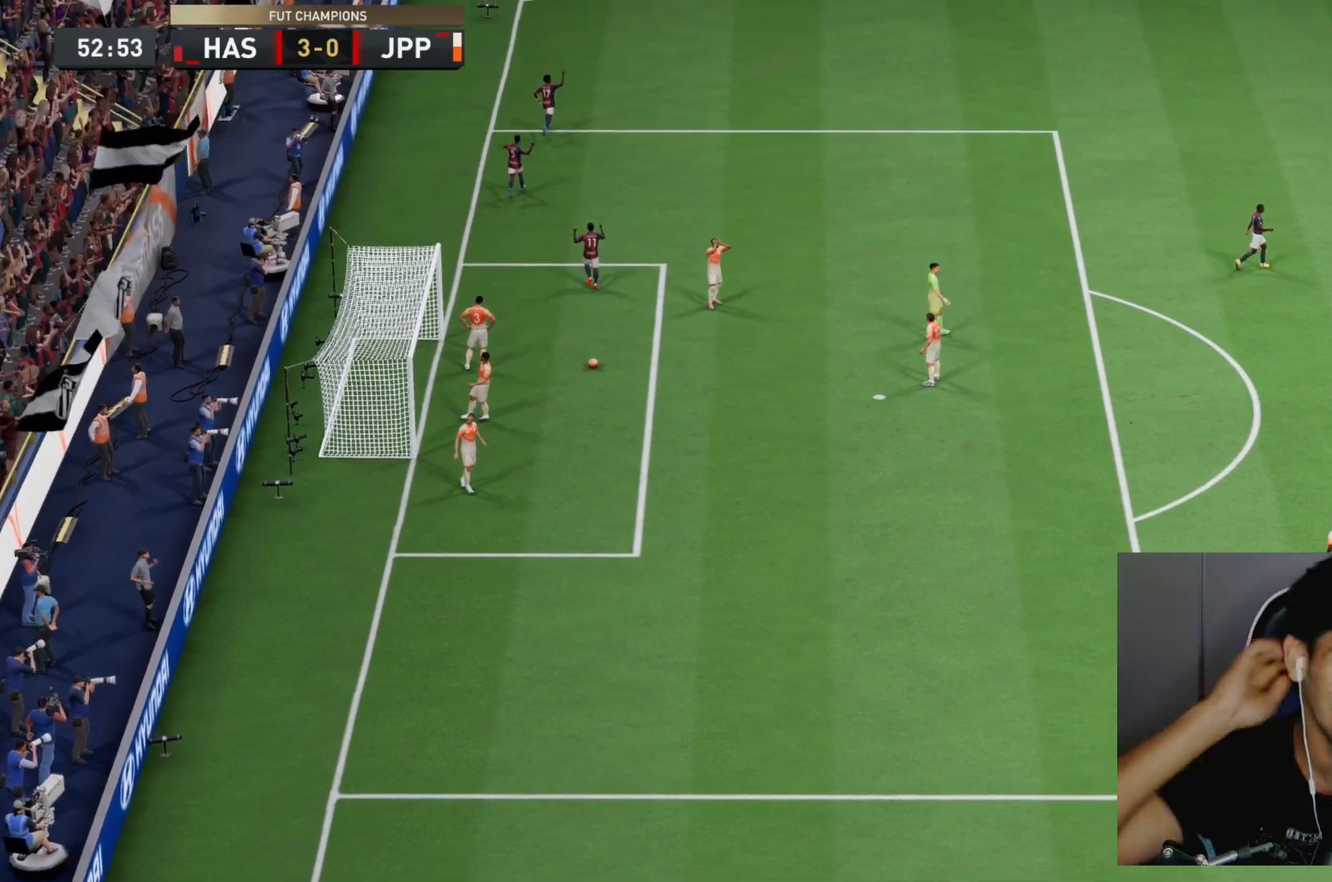
Gameplay with a controller (PlayStation layout); each line is a JSON object with the inputs held at the frame after it. "events" lists button and stick changes between this image and that frame as [ms after this image, input, new state], when the widget could be followed in between. Not read: L3 R3.
{"buttons": ["R2"], "left_stick": "center", "right_stick": "center", "events": []}
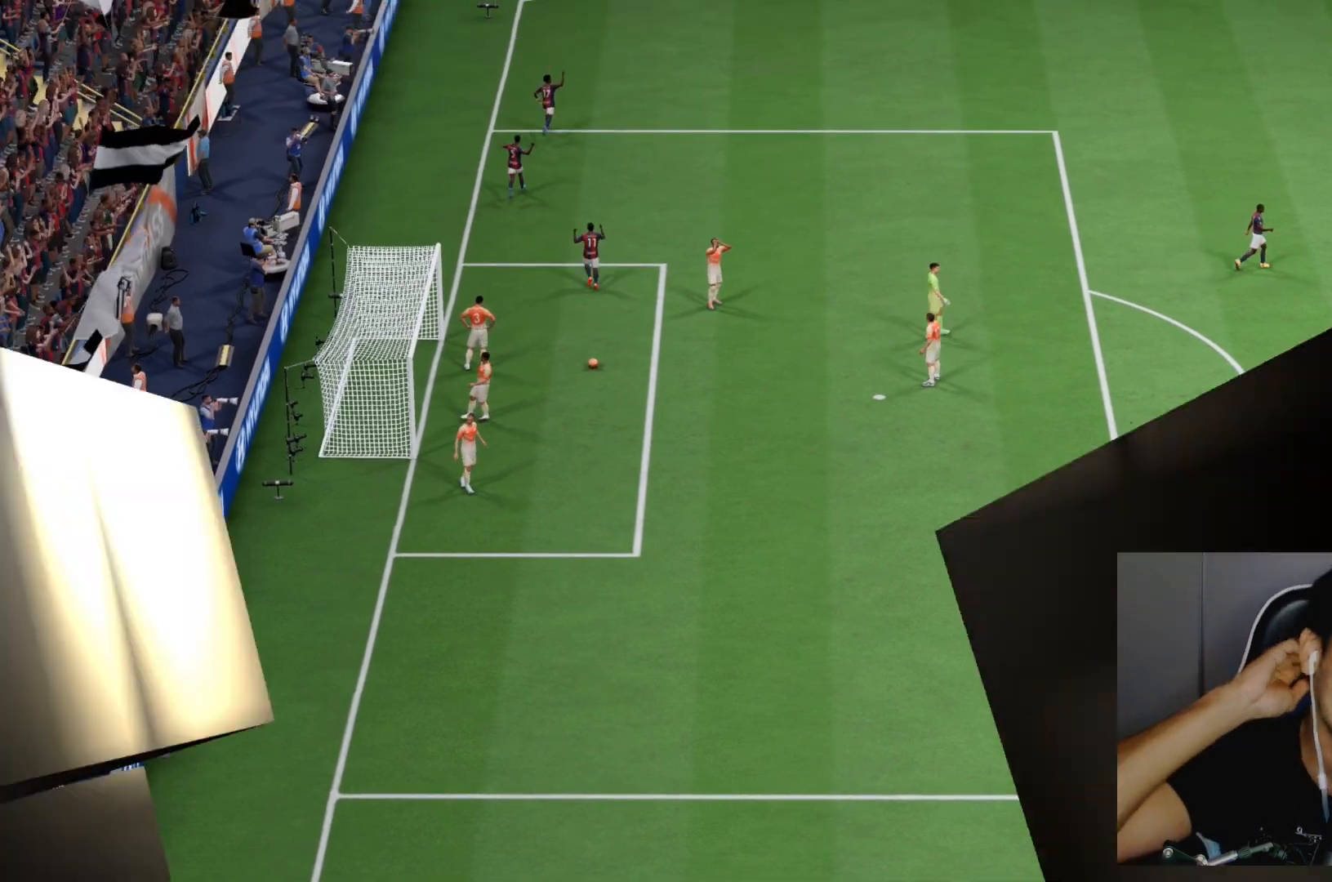
{"buttons": [], "left_stick": "center", "right_stick": "center", "events": [[67, "R2", "up"], [83, "R2", "down"], [383, "R2", "up"]]}
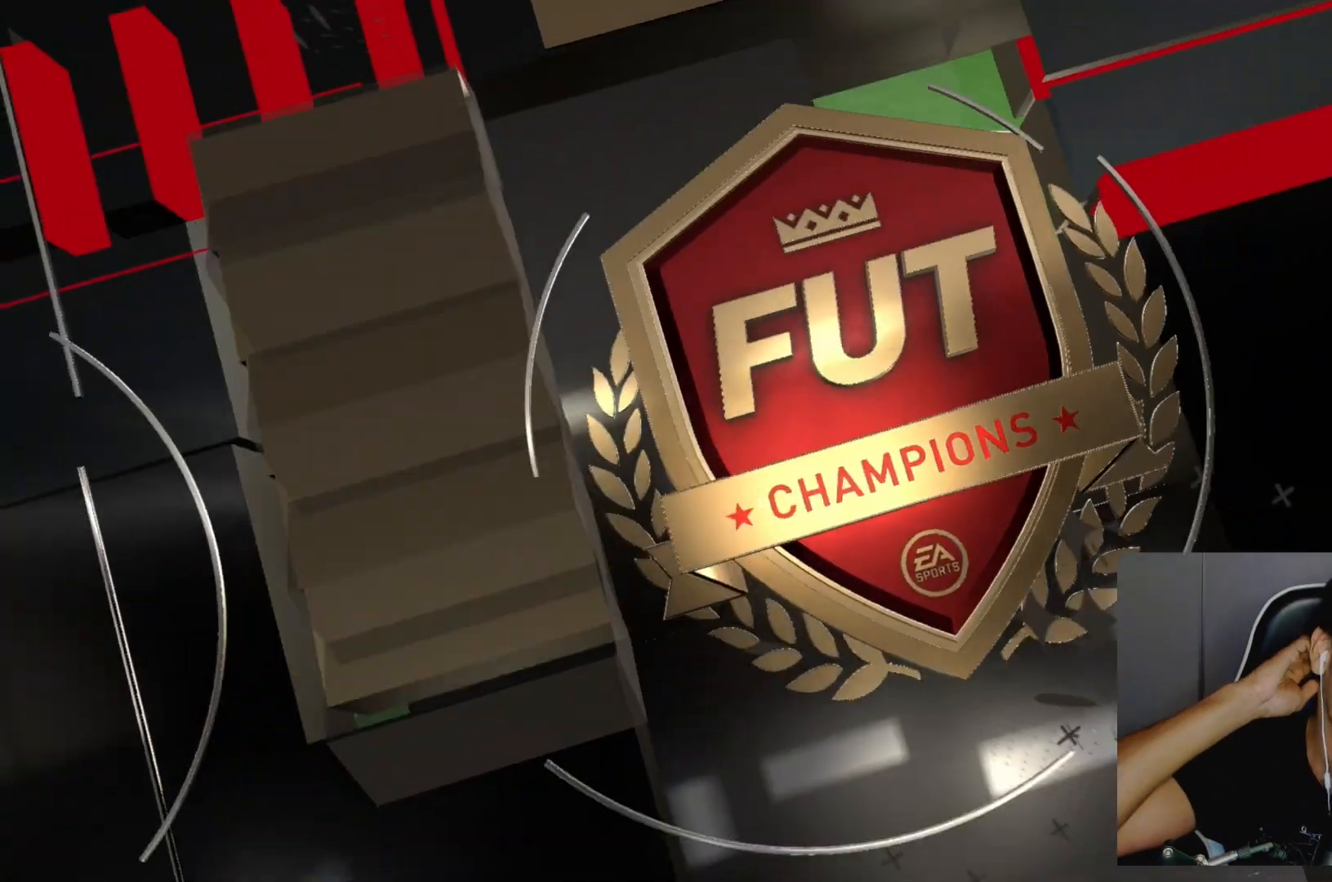
{"buttons": [], "left_stick": "center", "right_stick": "center", "events": []}
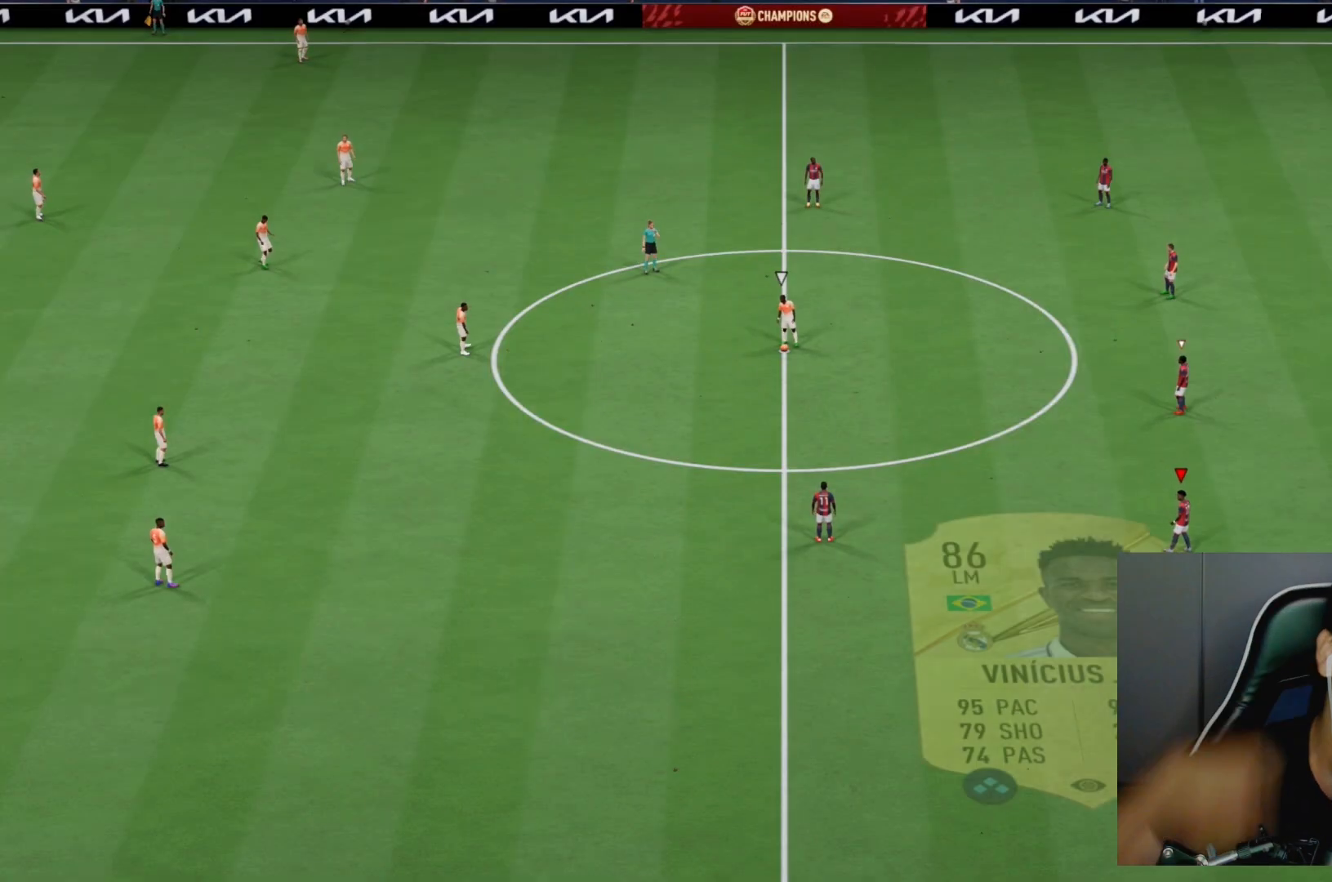
{"buttons": [], "left_stick": "center", "right_stick": "center", "events": []}
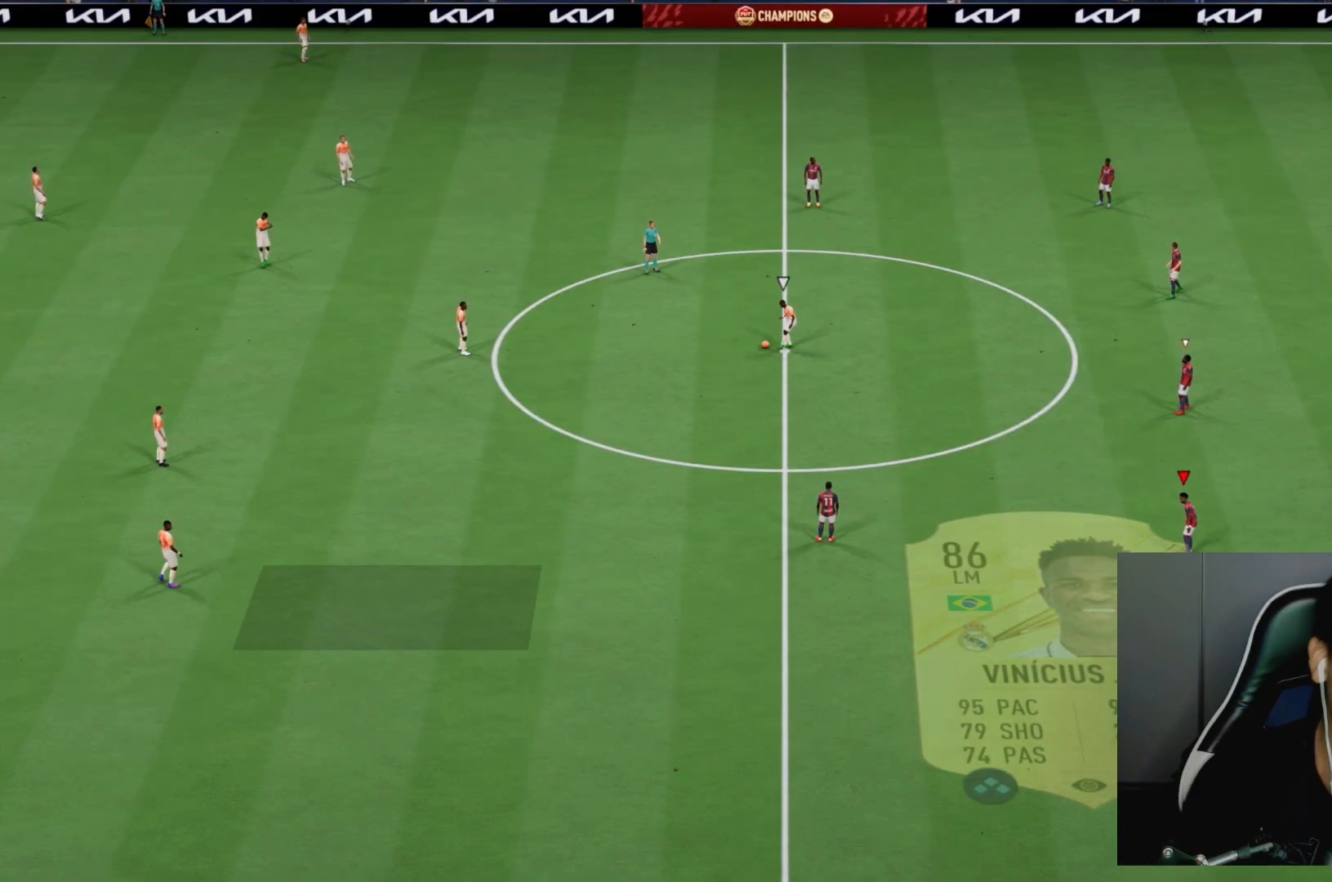
{"buttons": [], "left_stick": "up", "right_stick": "center", "events": [[300, "L1", "down"], [417, "left_stick", "up"], [467, "L1", "up"]]}
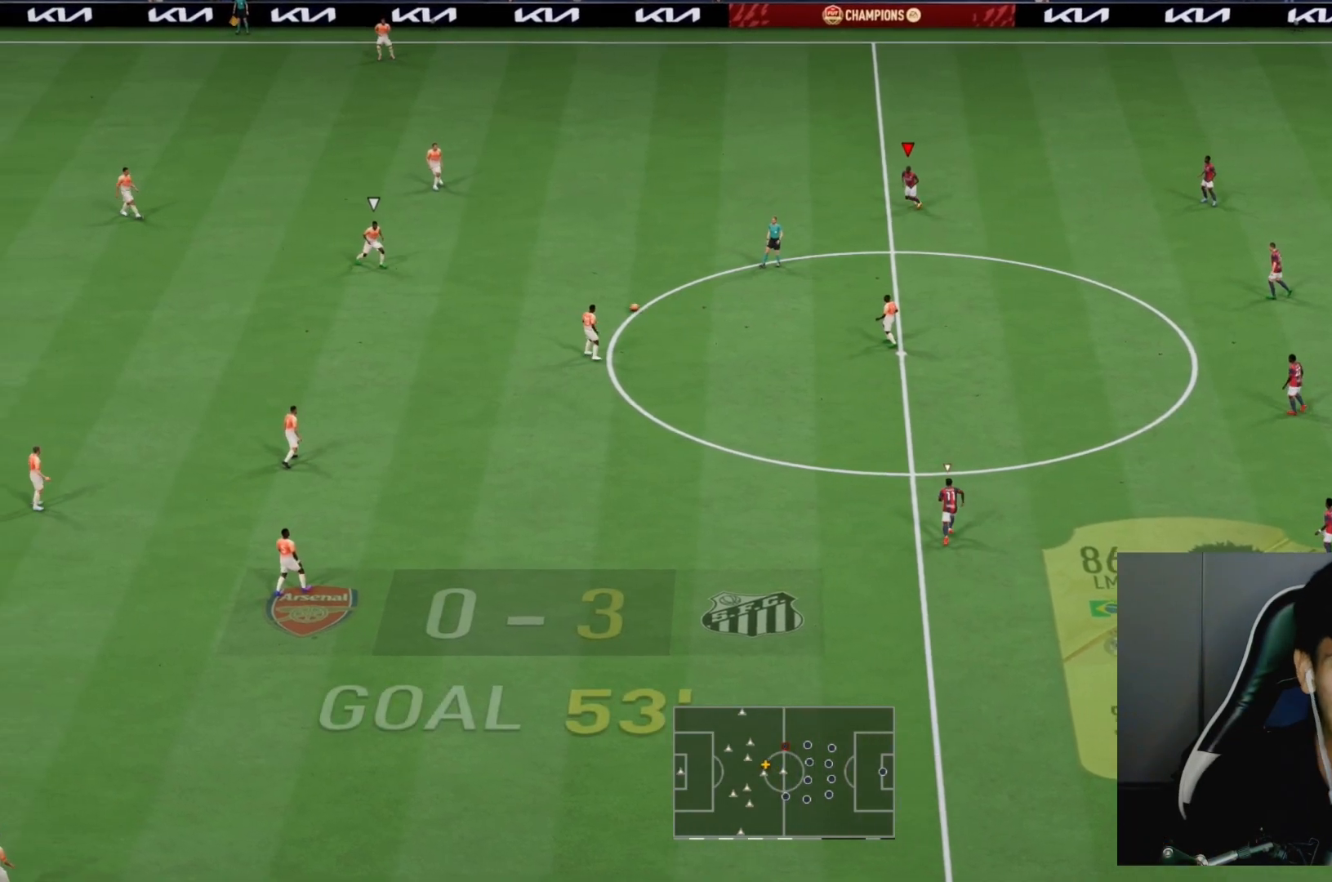
{"buttons": [], "left_stick": "down-left", "right_stick": "center", "events": [[133, "left_stick", "up-left"], [367, "left_stick", "down-left"]]}
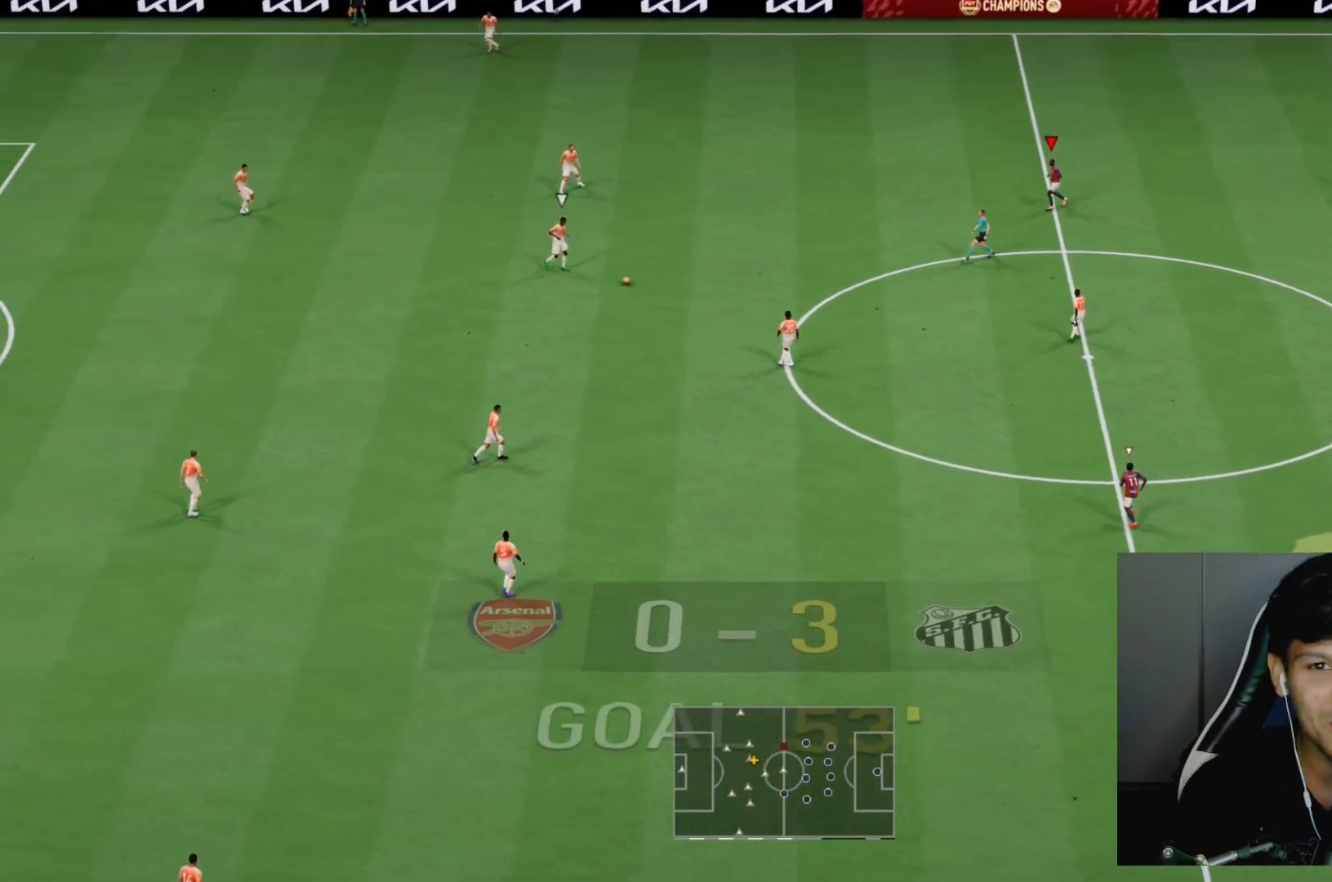
{"buttons": [], "left_stick": "center", "right_stick": "center", "events": [[100, "left_stick", "down"], [200, "left_stick", "down-right"], [450, "left_stick", "center"]]}
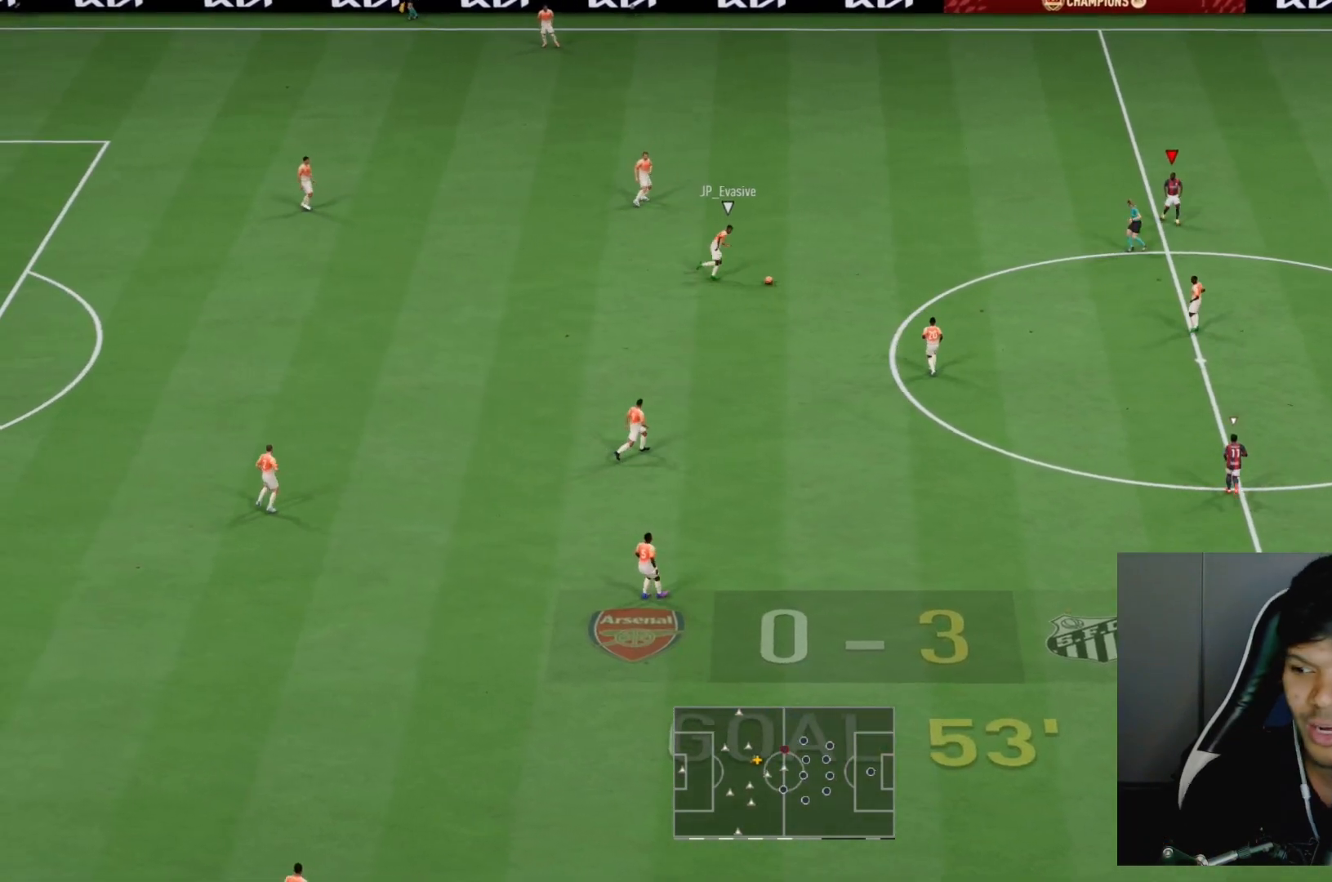
{"buttons": [], "left_stick": "down-right", "right_stick": "center", "events": [[417, "left_stick", "down-right"]]}
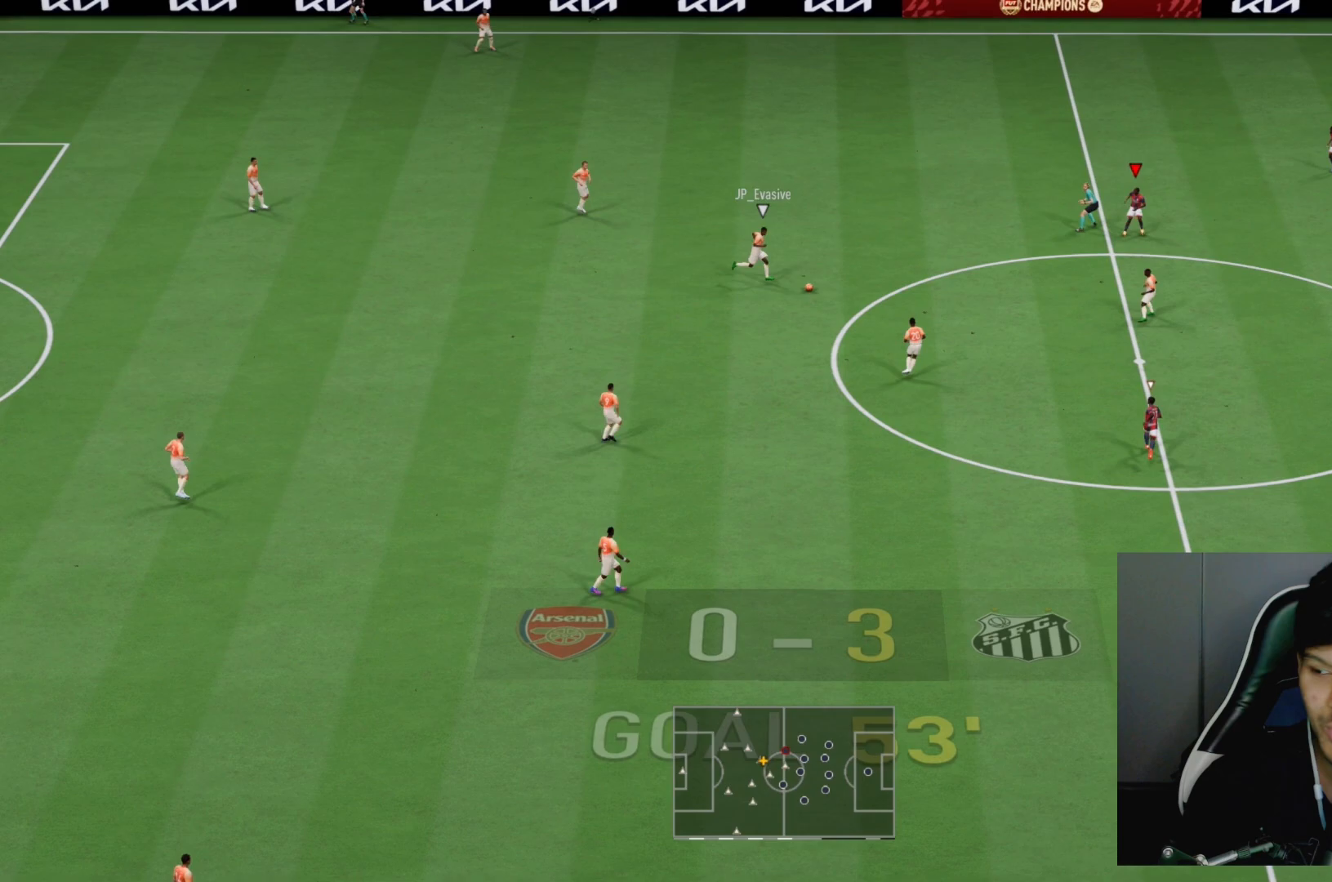
{"buttons": ["L1", "R2"], "left_stick": "down-right", "right_stick": "center", "events": [[183, "left_stick", "down"], [283, "left_stick", "down-left"], [350, "R2", "down"], [483, "L1", "down"], [483, "left_stick", "down-right"]]}
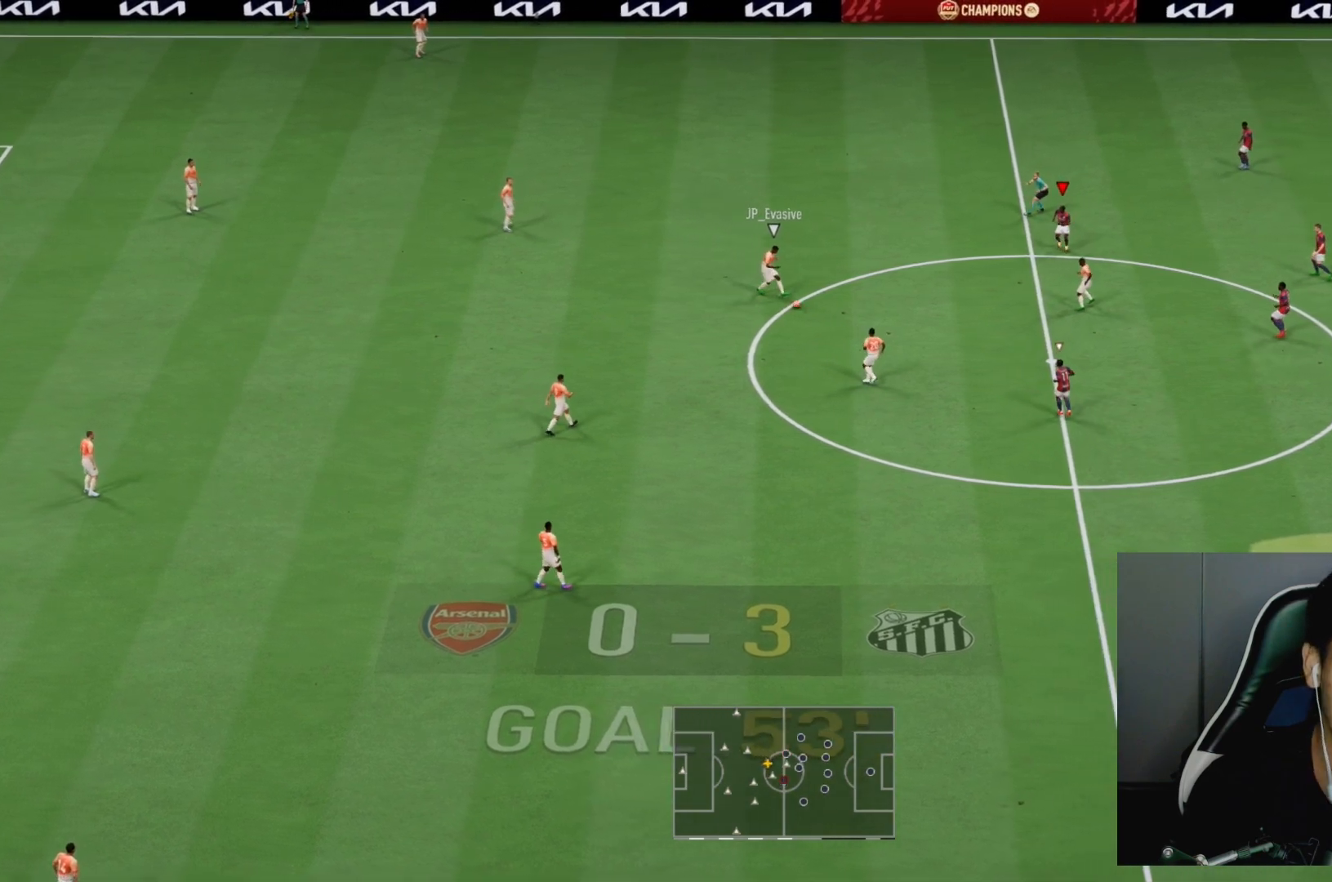
{"buttons": ["L2", "R2"], "left_stick": "up-left", "right_stick": "center", "events": [[117, "L1", "up"], [250, "left_stick", "up-right"], [433, "left_stick", "up-left"], [483, "L2", "down"]]}
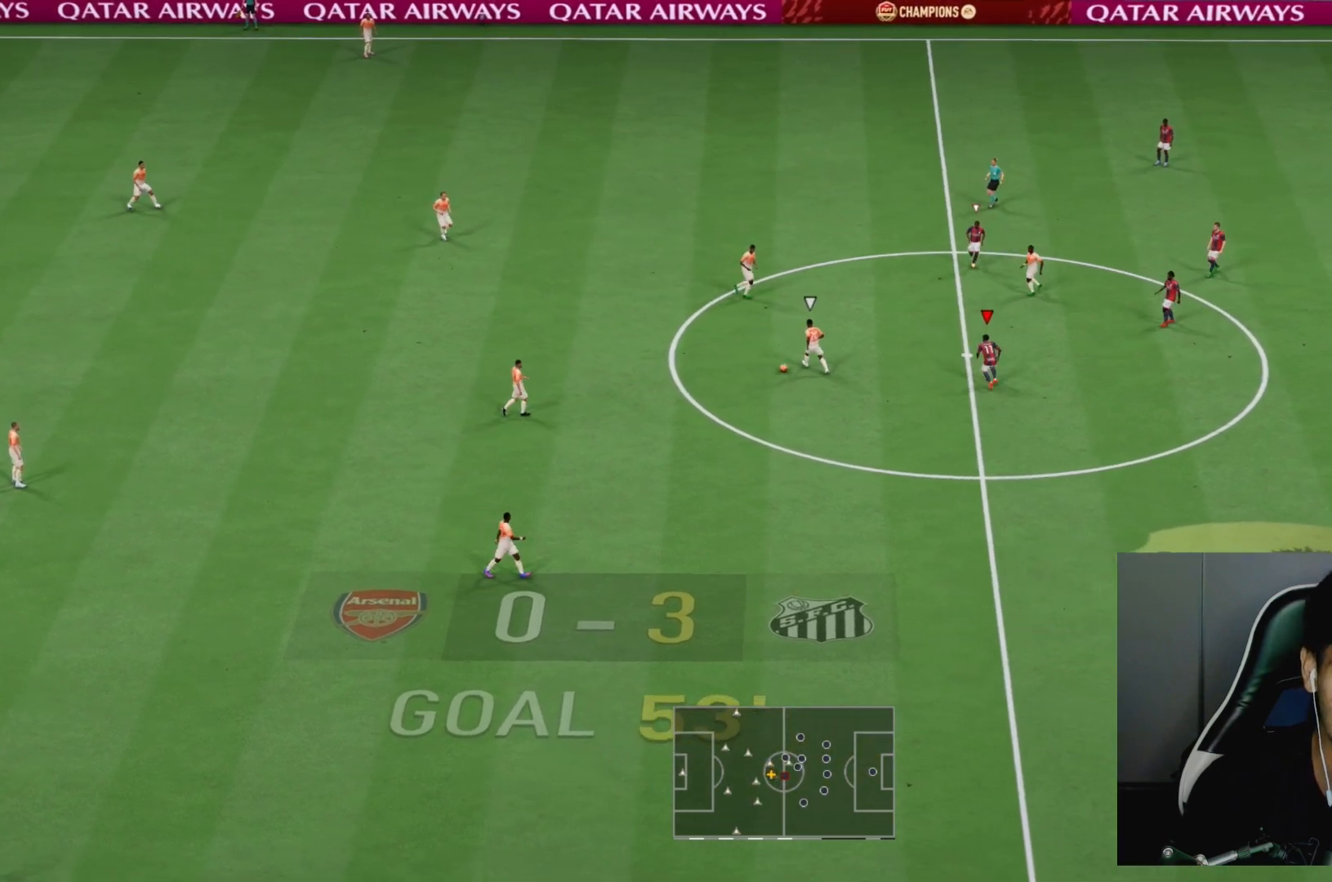
{"buttons": ["L2", "R2"], "left_stick": "down-left", "right_stick": "center", "events": [[33, "left_stick", "left"], [133, "left_stick", "down-left"]]}
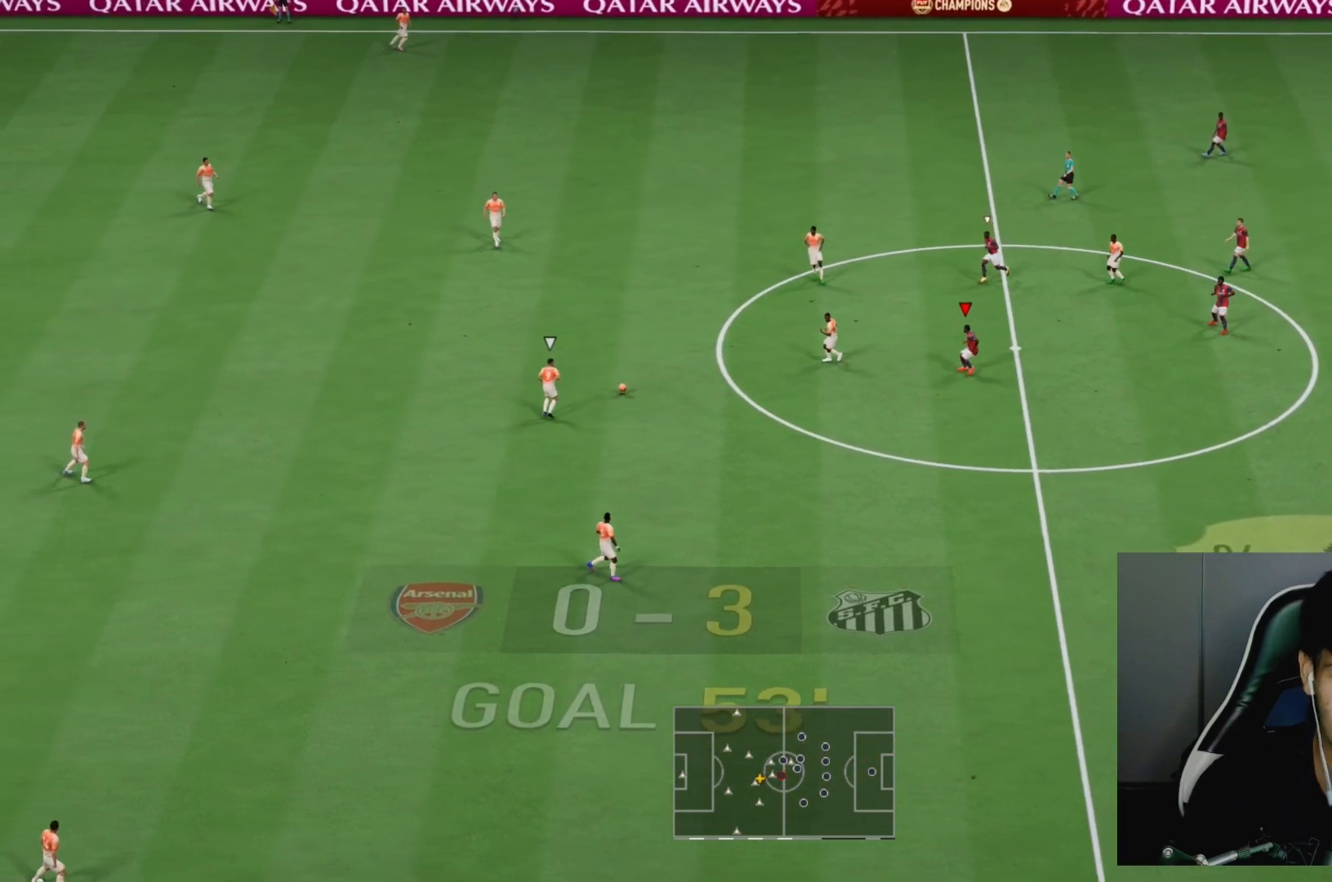
{"buttons": ["R2"], "left_stick": "down", "right_stick": "center", "events": [[167, "L2", "up"], [367, "left_stick", "down"]]}
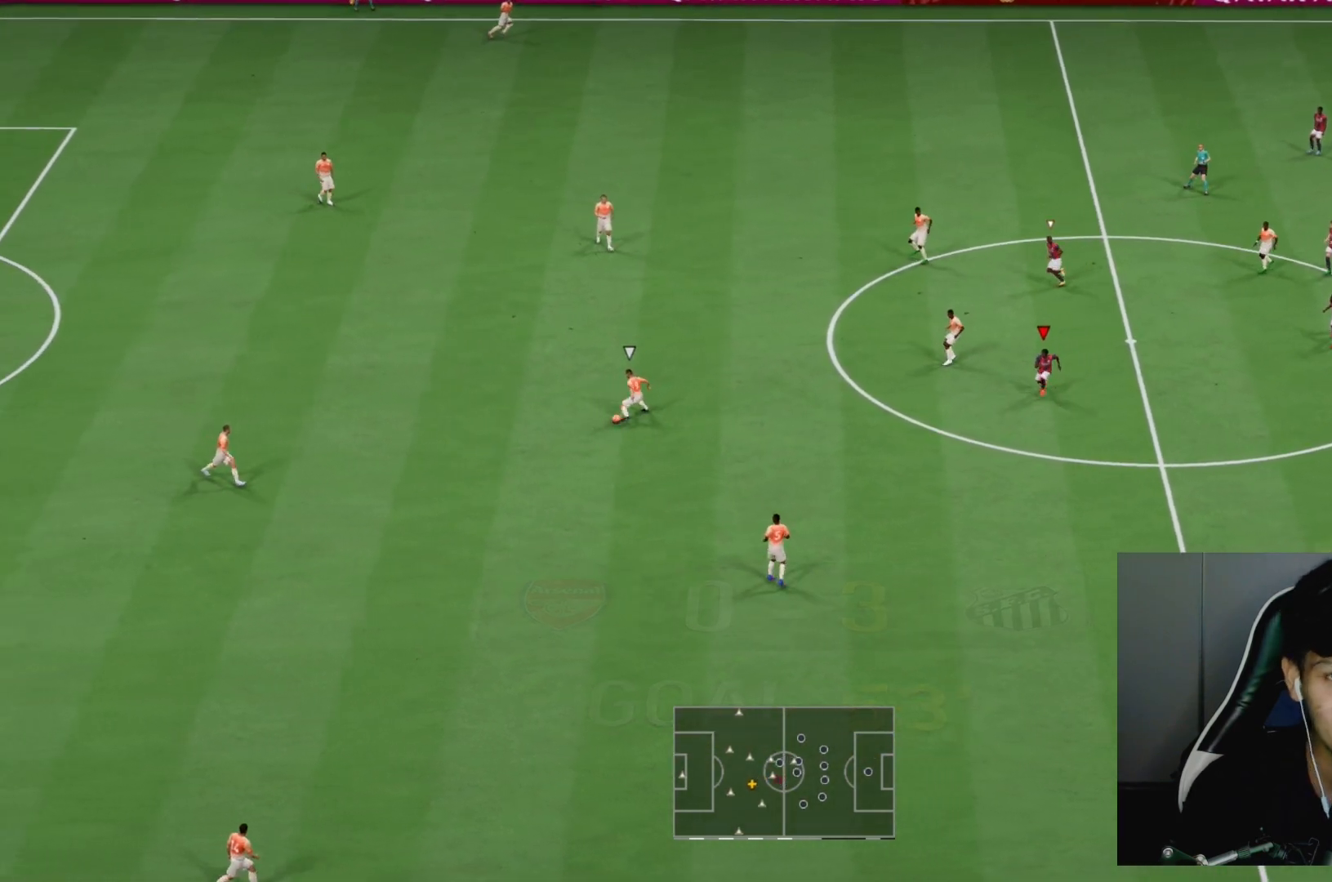
{"buttons": ["R2"], "left_stick": "down-right", "right_stick": "center", "events": [[367, "left_stick", "center"], [500, "left_stick", "down-right"]]}
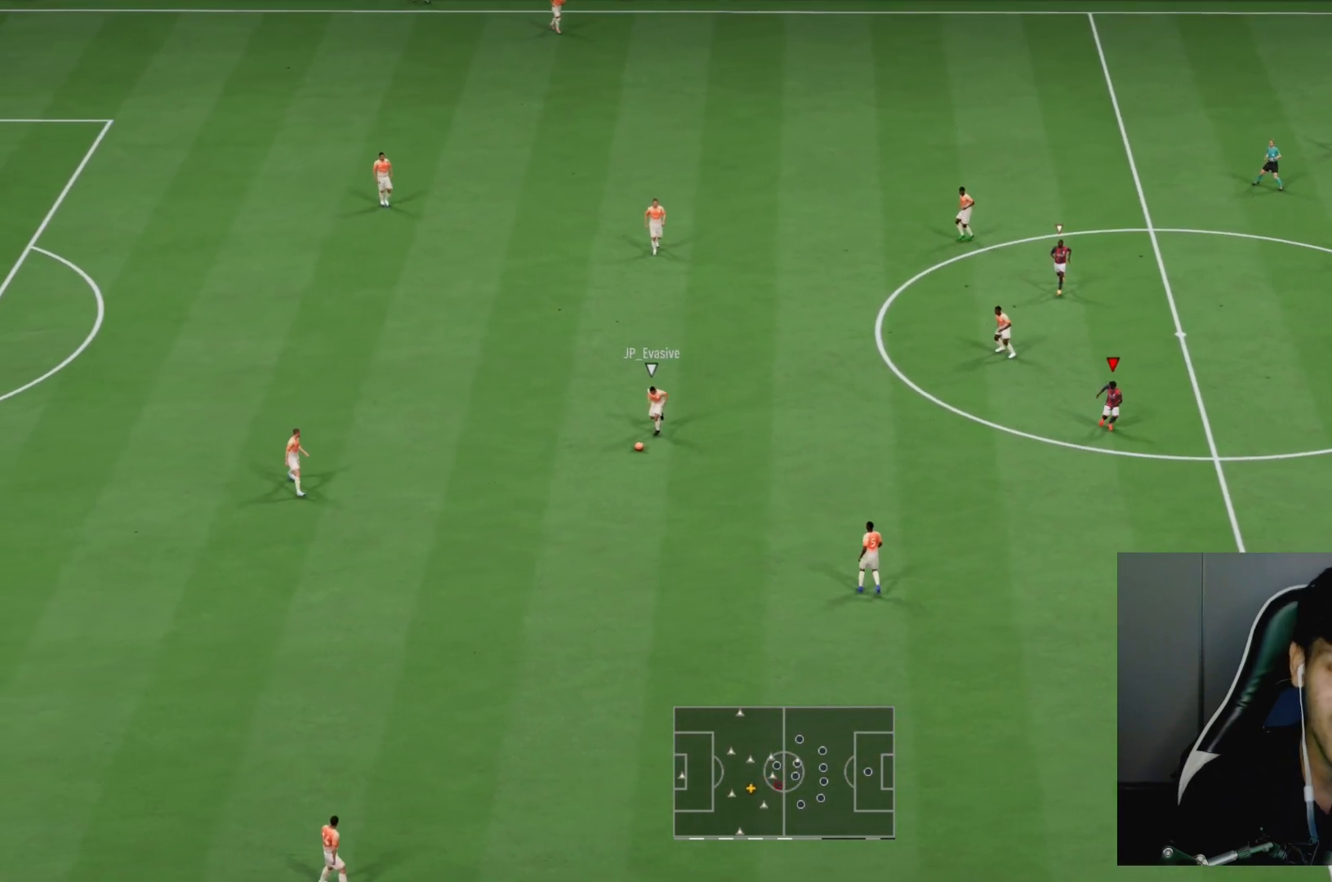
{"buttons": ["L2", "R2"], "left_stick": "down-left", "right_stick": "center", "events": [[117, "L2", "down"], [133, "left_stick", "down-left"]]}
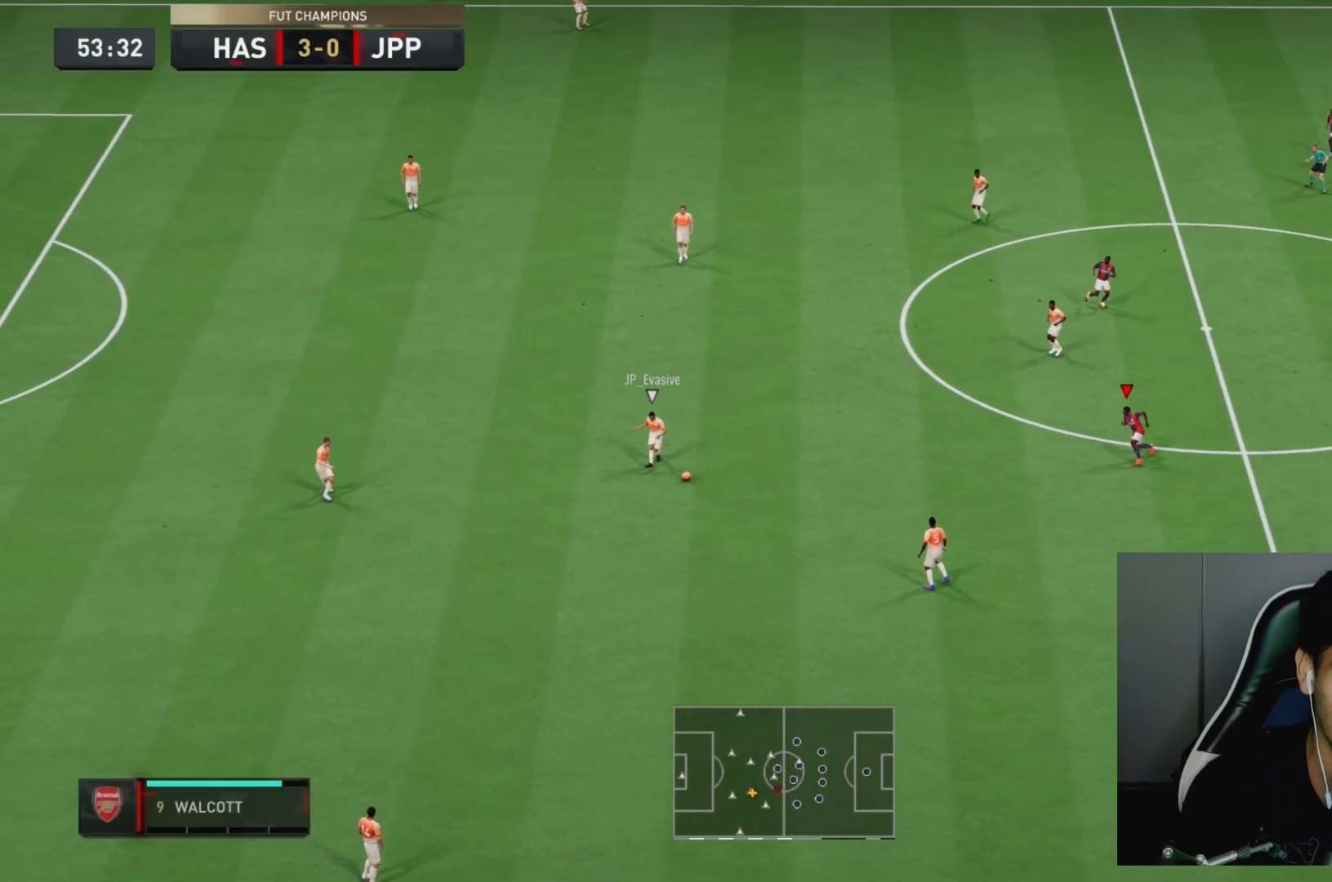
{"buttons": ["L1", "R2"], "left_stick": "down", "right_stick": "center", "events": [[50, "left_stick", "down"], [167, "L2", "up"], [350, "L1", "down"]]}
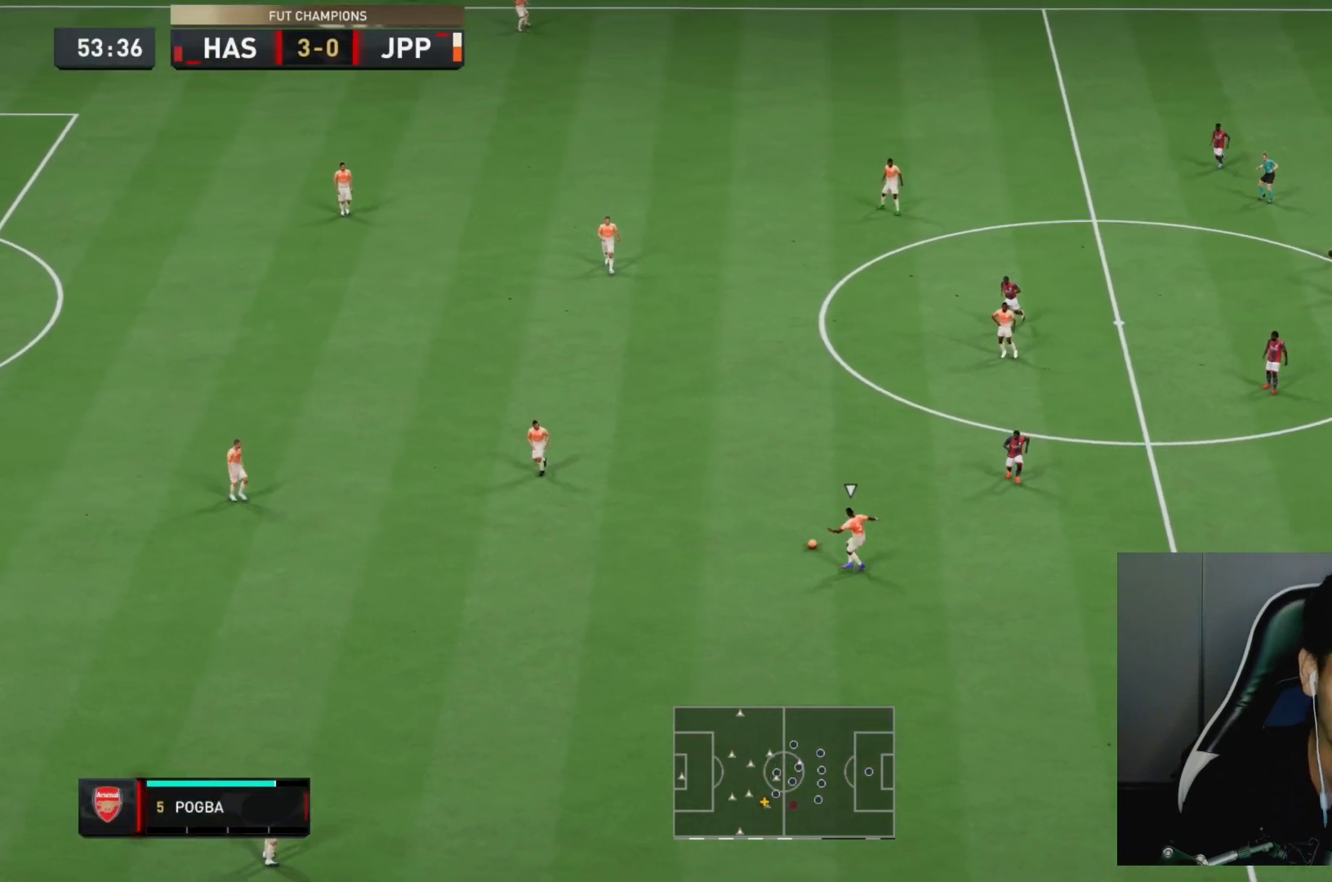
{"buttons": ["L1", "R2"], "left_stick": "down-left", "right_stick": "center", "events": [[17, "L1", "up"], [50, "left_stick", "down-left"], [417, "L1", "down"]]}
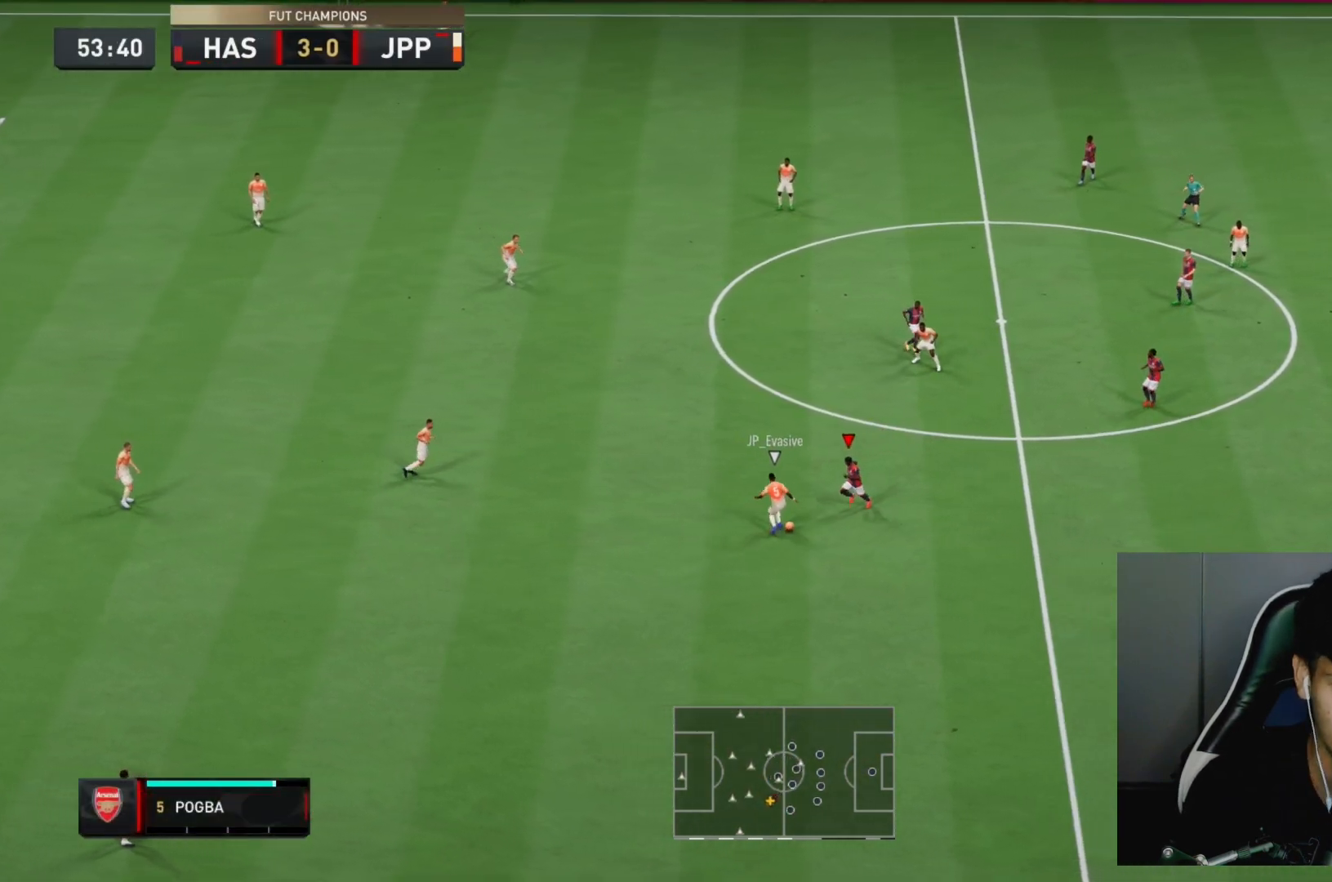
{"buttons": ["L2", "R2"], "left_stick": "up-left", "right_stick": "center", "events": [[83, "L1", "up"], [83, "left_stick", "left"], [167, "L2", "down"], [183, "left_stick", "up-left"]]}
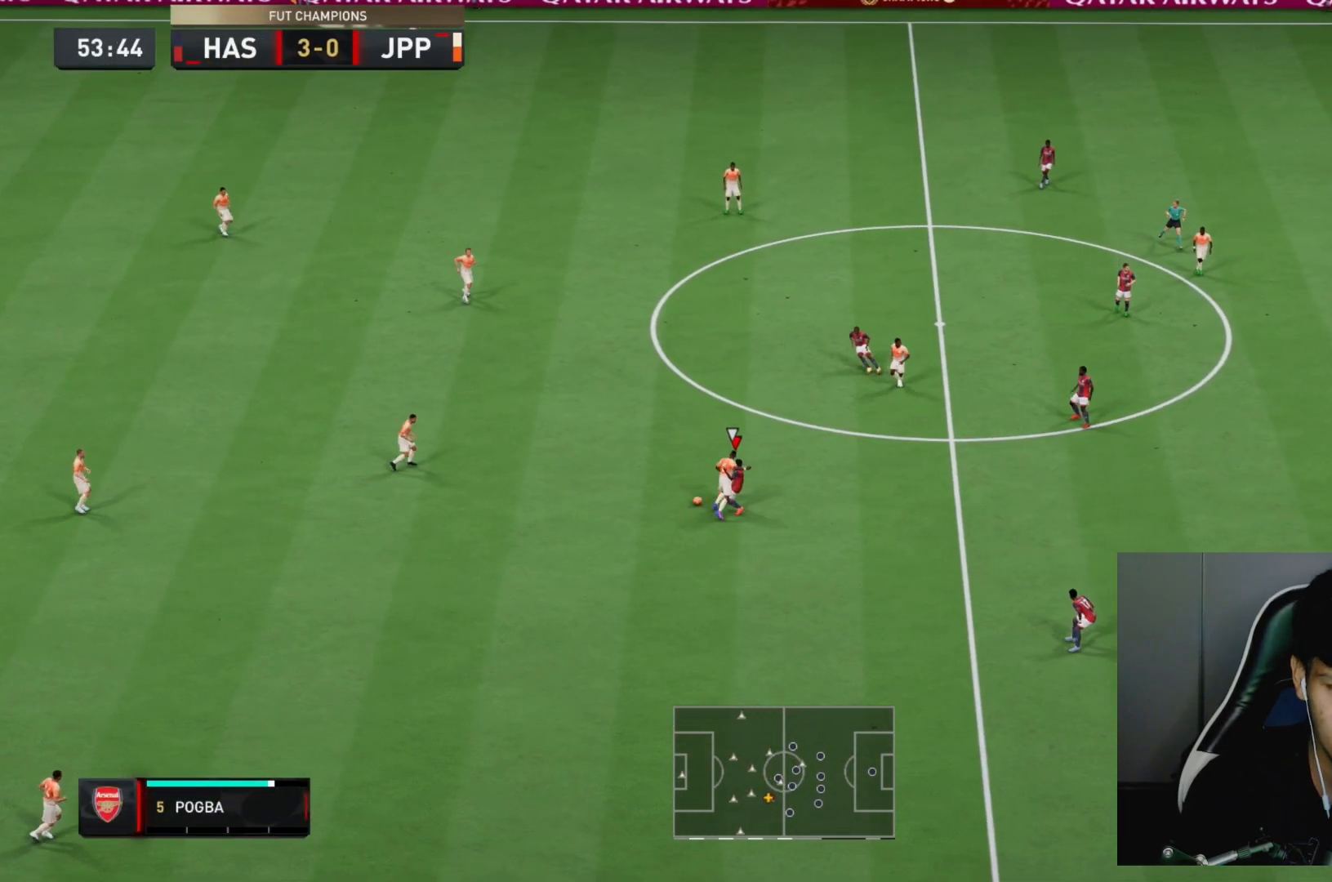
{"buttons": ["R2"], "left_stick": "up-left", "right_stick": "center", "events": [[267, "L2", "up"]]}
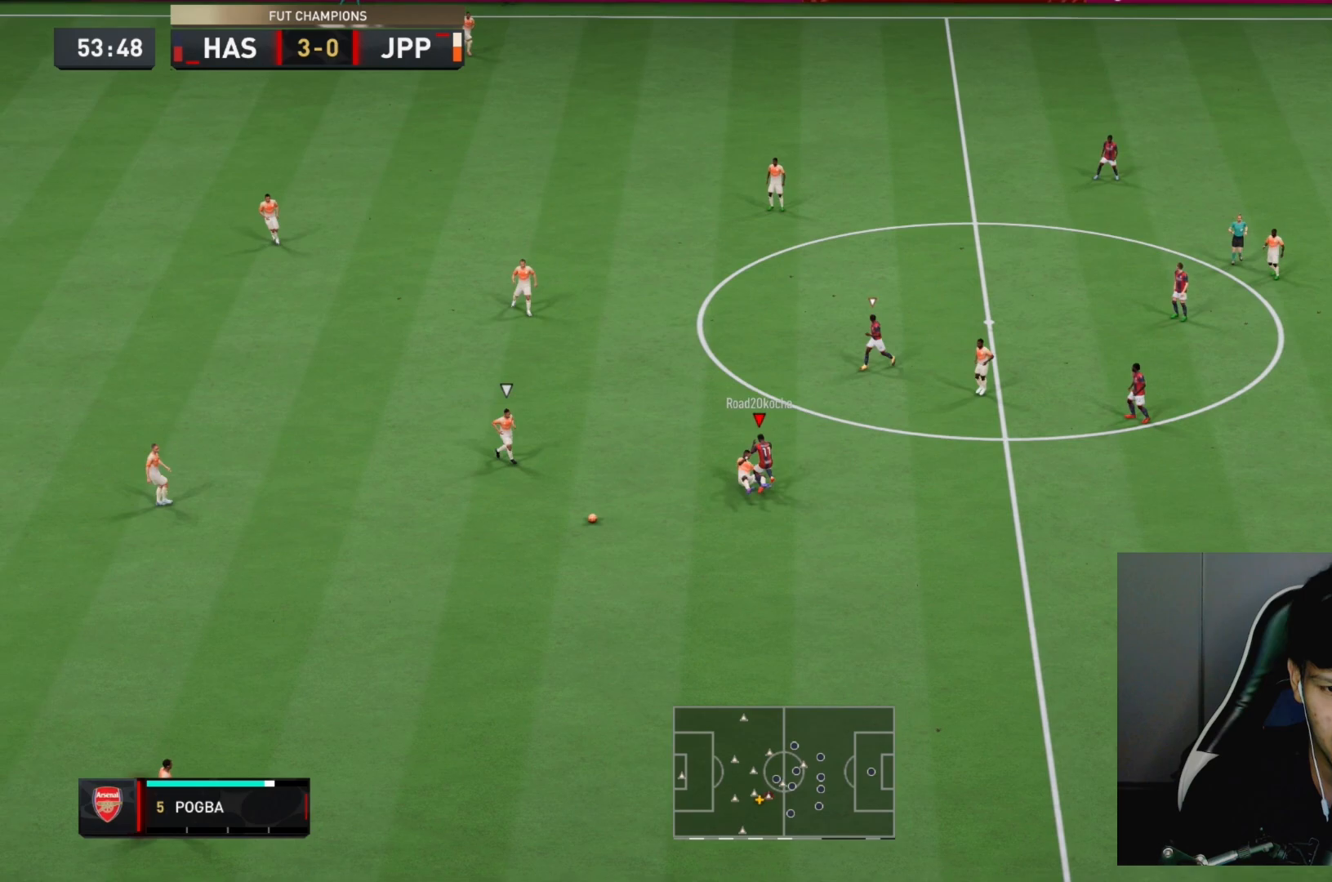
{"buttons": ["R2"], "left_stick": "down-left", "right_stick": "center", "events": [[167, "left_stick", "down-left"]]}
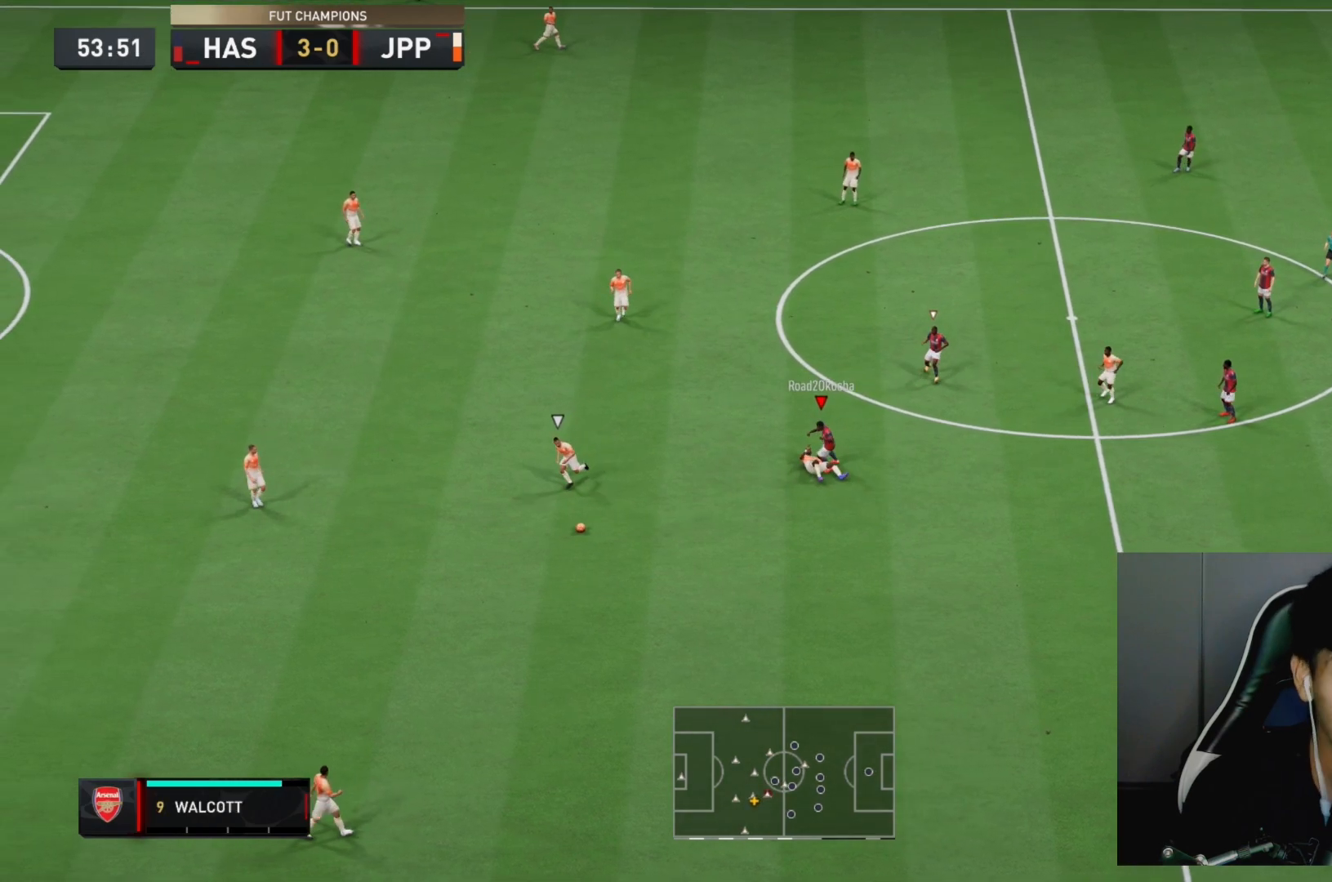
{"buttons": [], "left_stick": "center", "right_stick": "center", "events": [[167, "left_stick", "center"], [383, "R2", "up"]]}
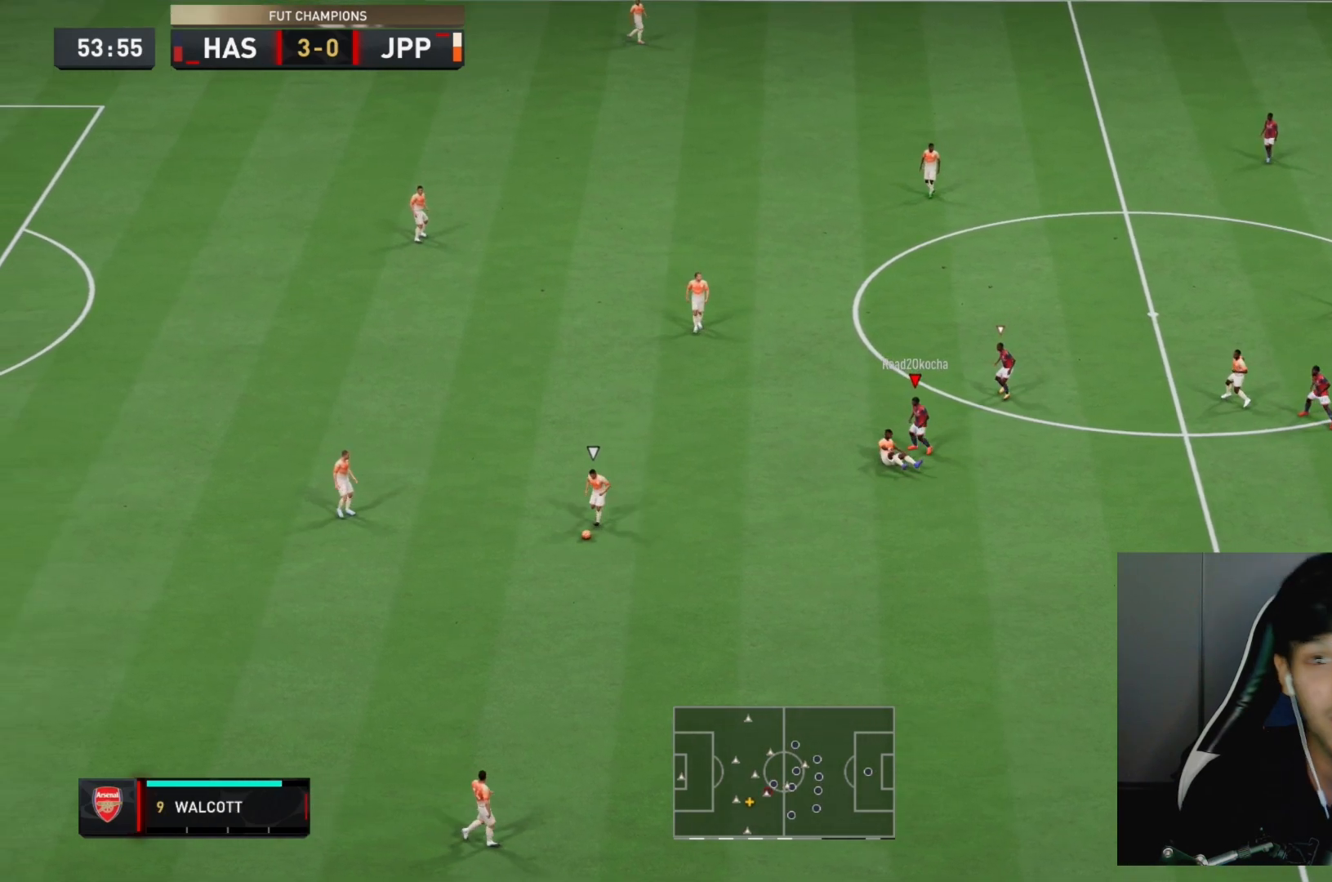
{"buttons": [], "left_stick": "down-right", "right_stick": "center", "events": [[433, "left_stick", "down-right"]]}
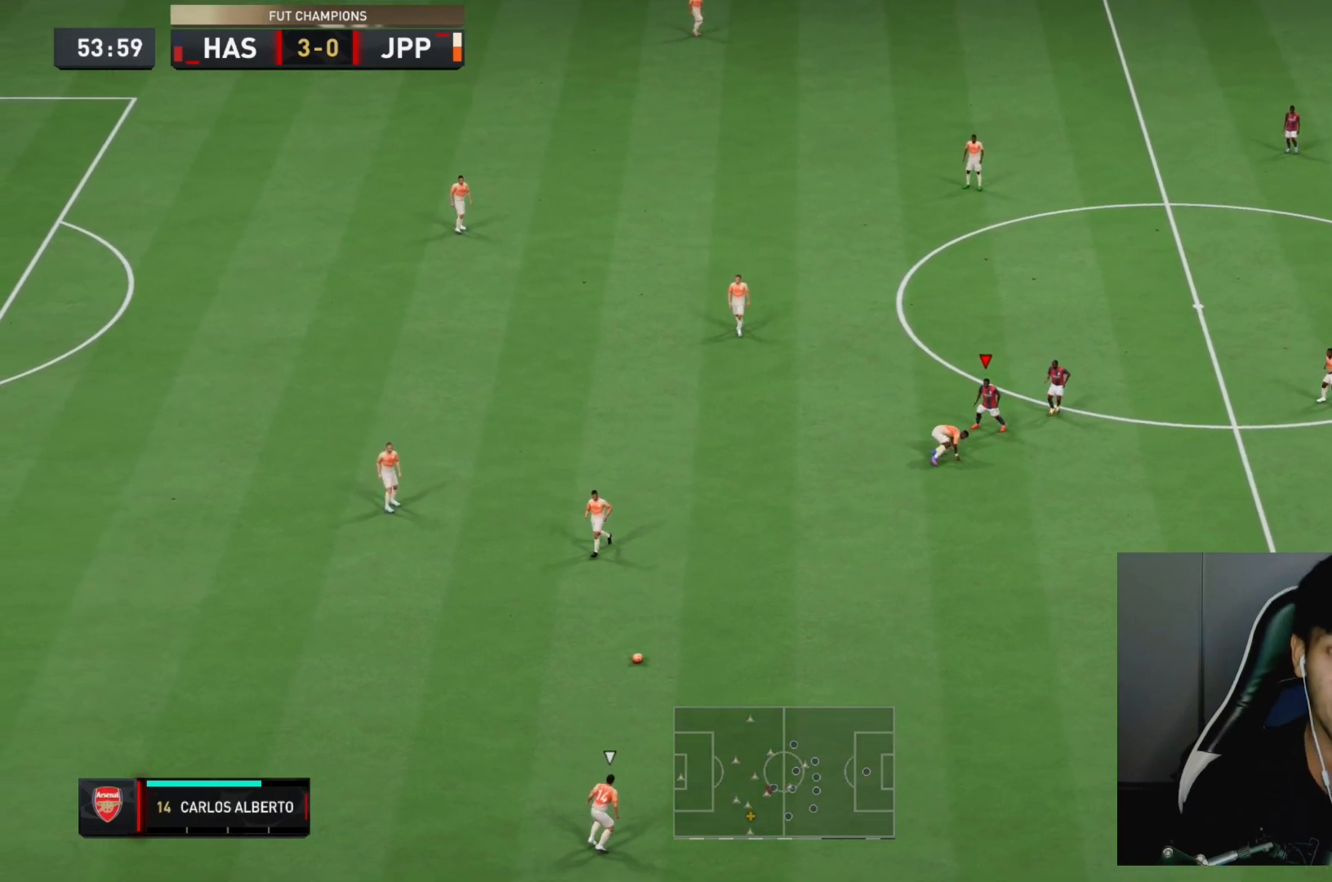
{"buttons": [], "left_stick": "center", "right_stick": "center", "events": [[233, "left_stick", "center"]]}
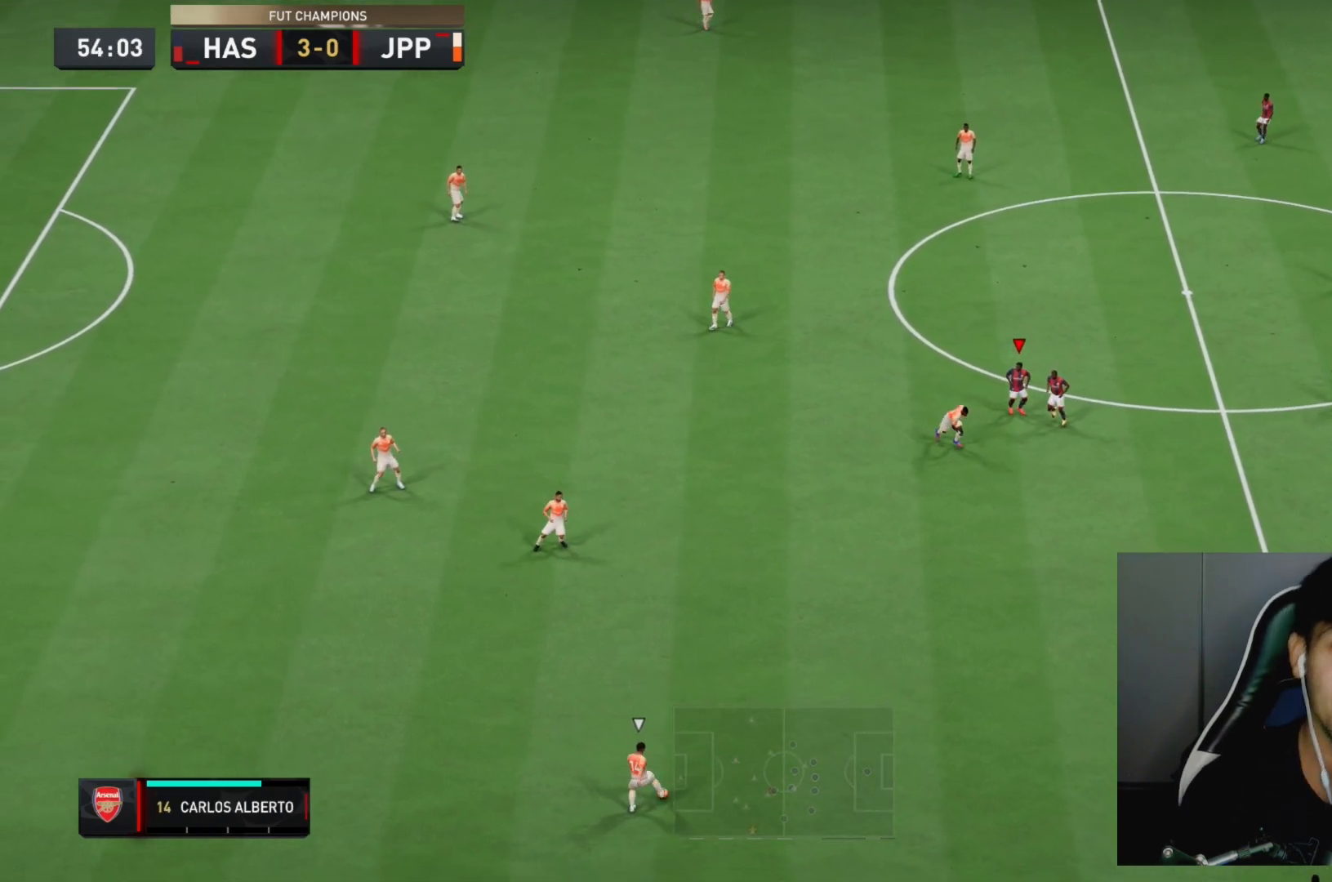
{"buttons": [], "left_stick": "up-right", "right_stick": "center", "events": [[383, "left_stick", "up-right"]]}
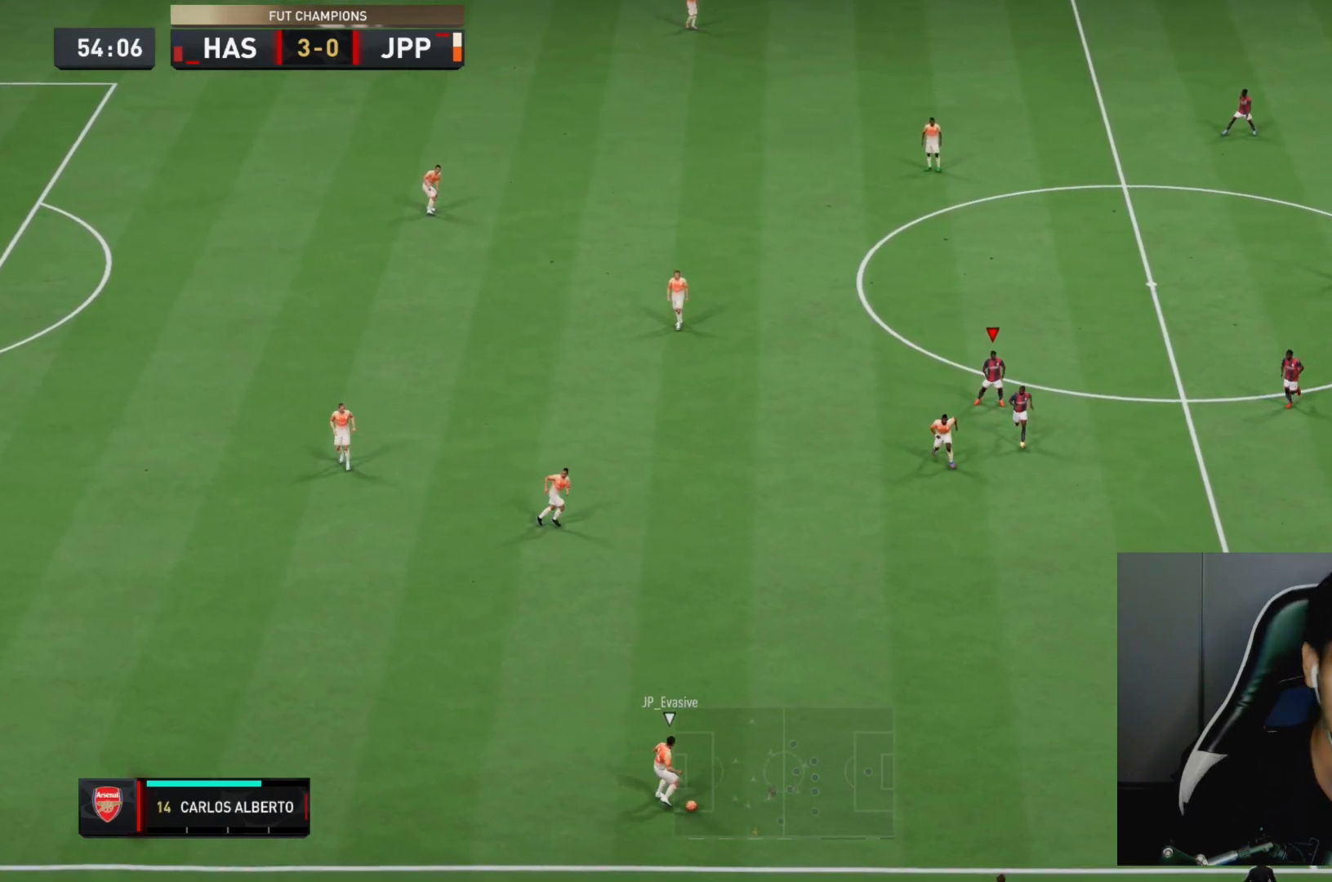
{"buttons": [], "left_stick": "down", "right_stick": "center", "events": [[83, "left_stick", "down-right"], [450, "left_stick", "down"]]}
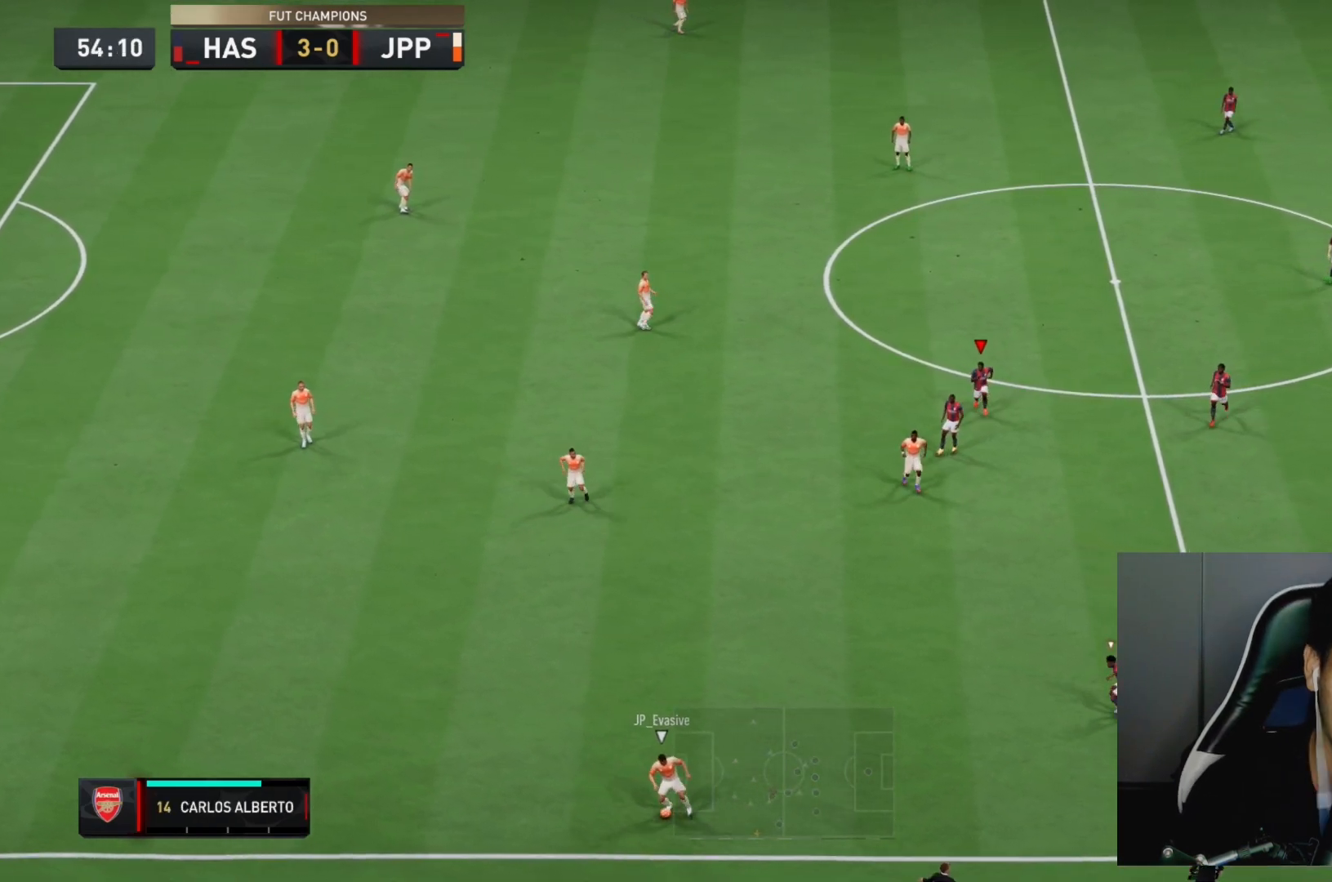
{"buttons": ["L2", "R2"], "left_stick": "up-left", "right_stick": "center", "events": [[50, "L1", "down"], [217, "L1", "up"], [217, "R2", "down"], [217, "left_stick", "down-left"], [317, "left_stick", "left"], [350, "L2", "down"], [483, "left_stick", "up-left"]]}
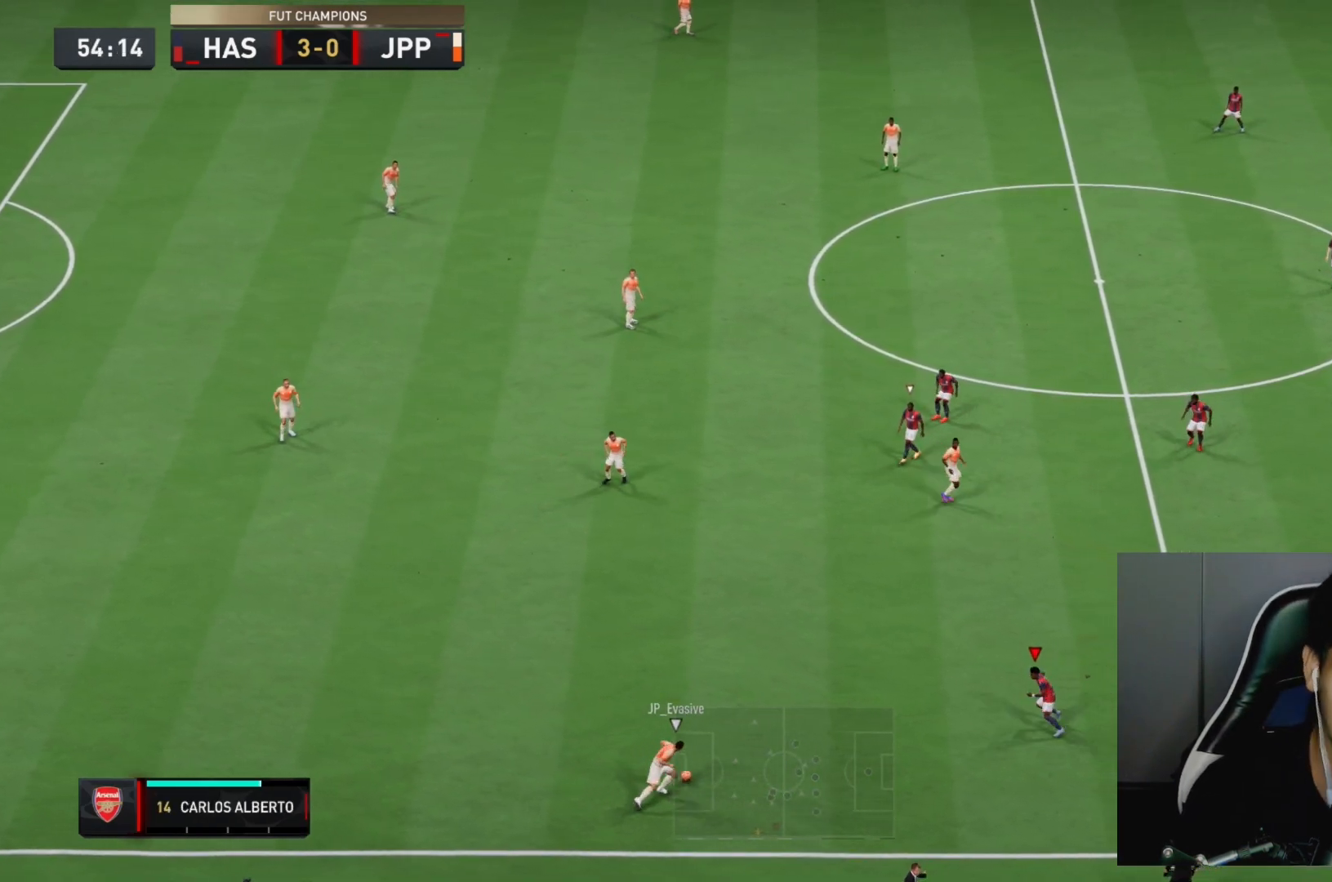
{"buttons": ["L1", "R2"], "left_stick": "down-right", "right_stick": "center", "events": [[100, "left_stick", "left"], [200, "left_stick", "down-left"], [267, "L2", "up"], [367, "left_stick", "down-right"], [400, "L1", "down"]]}
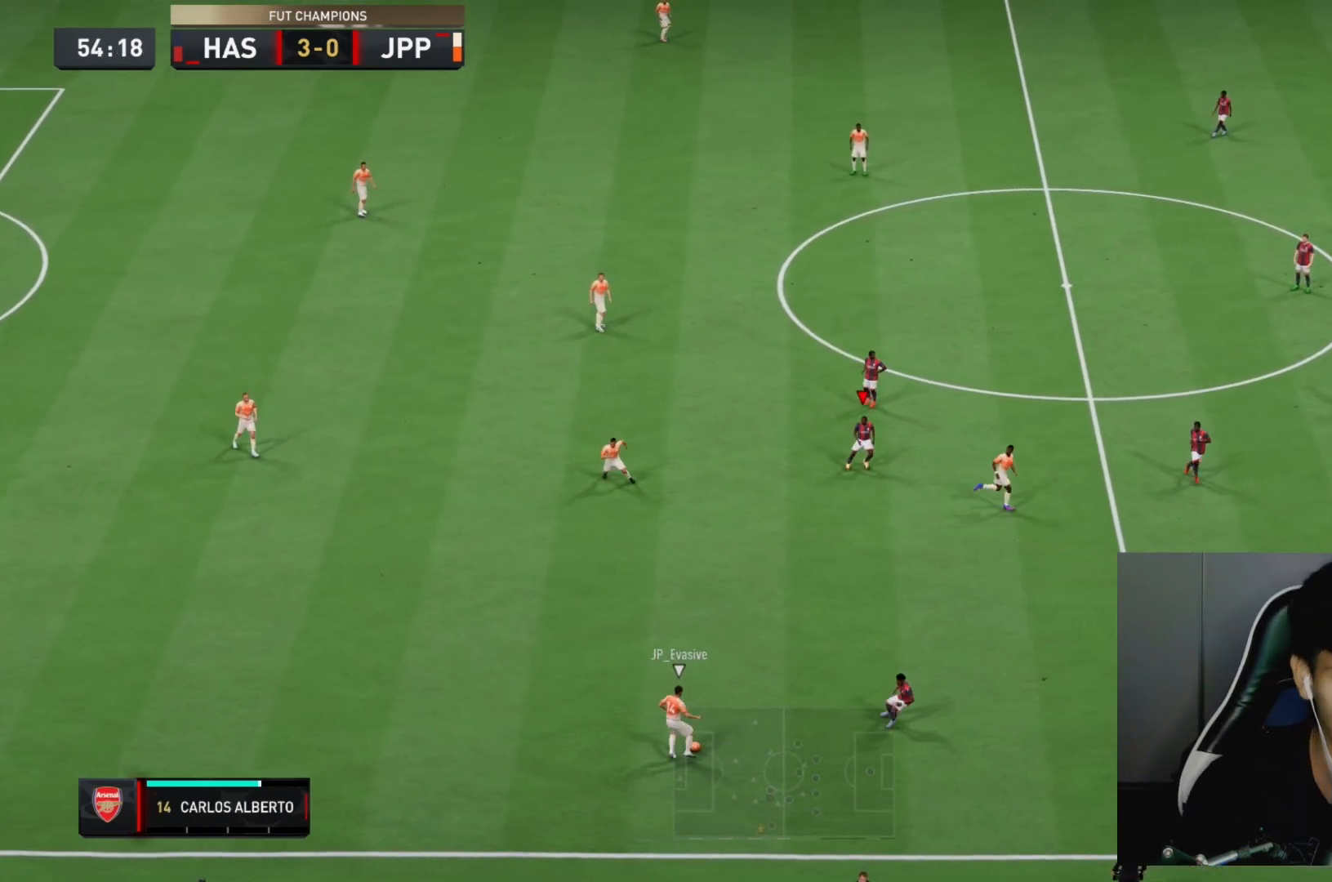
{"buttons": ["R2"], "left_stick": "down-right", "right_stick": "center", "events": [[67, "L1", "up"]]}
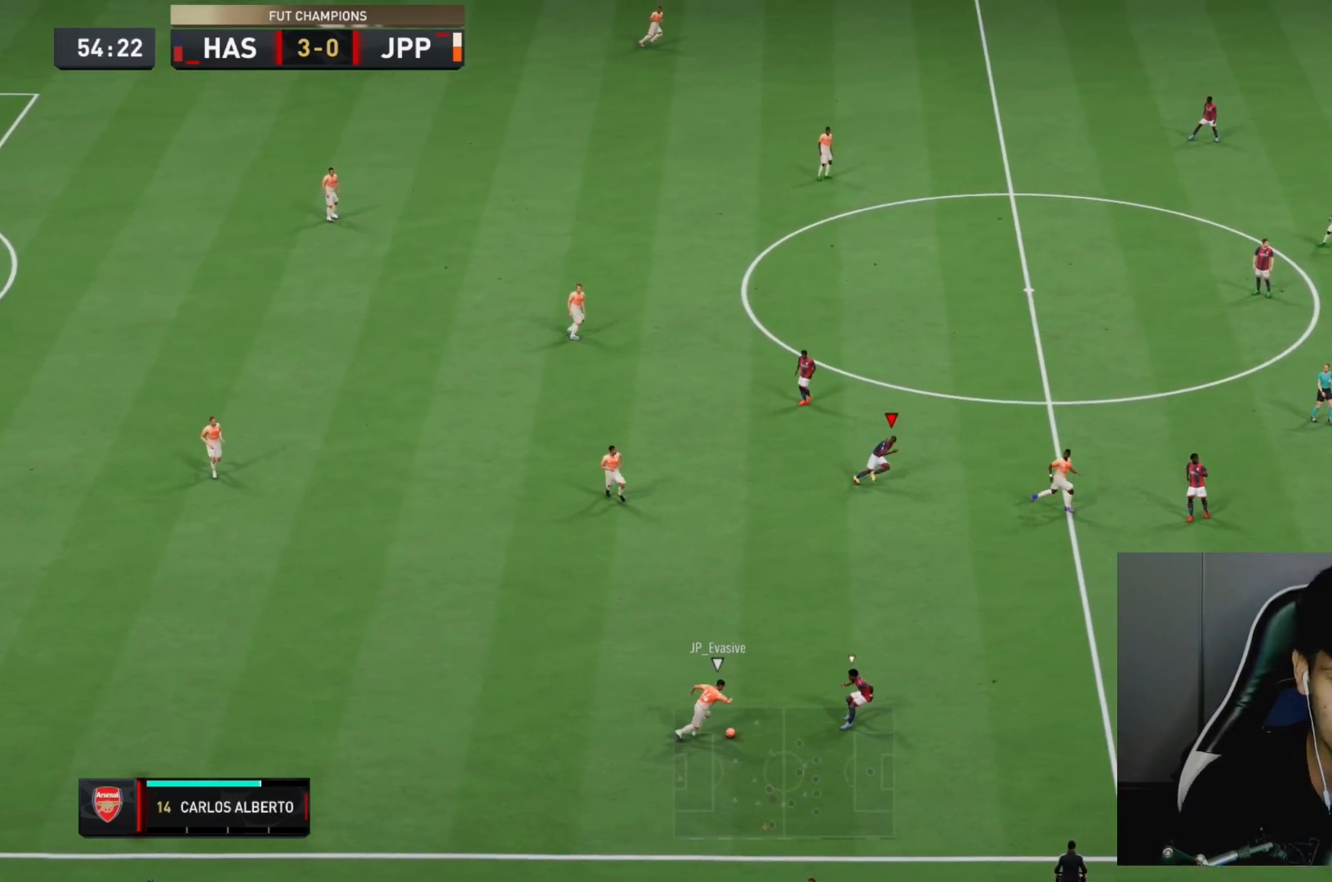
{"buttons": ["L1", "R2"], "left_stick": "down", "right_stick": "center", "events": [[433, "L1", "down"], [433, "left_stick", "down"]]}
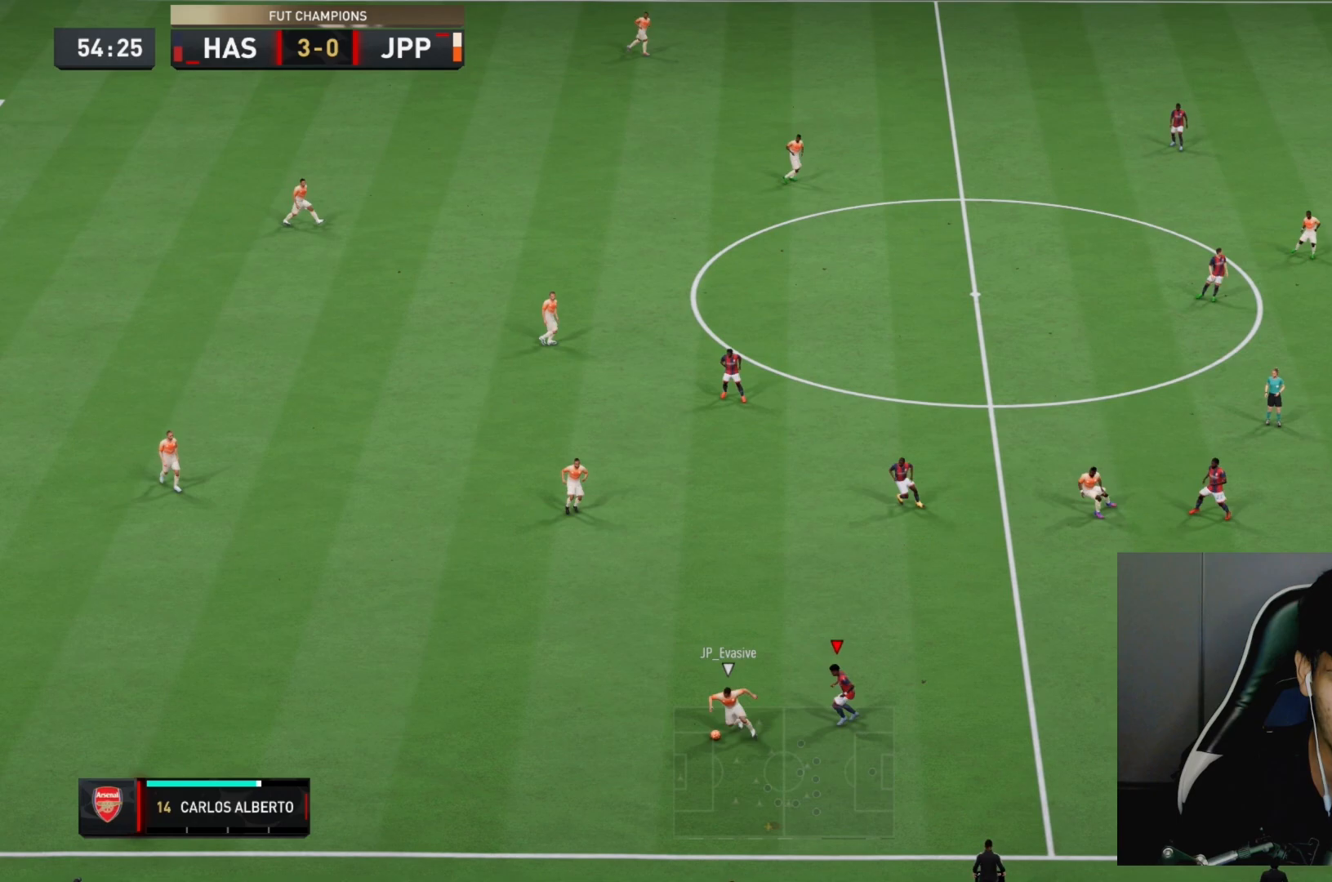
{"buttons": ["L2", "R2"], "left_stick": "left", "right_stick": "center", "events": [[117, "L1", "up"], [200, "L2", "down"], [250, "left_stick", "center"], [467, "left_stick", "left"]]}